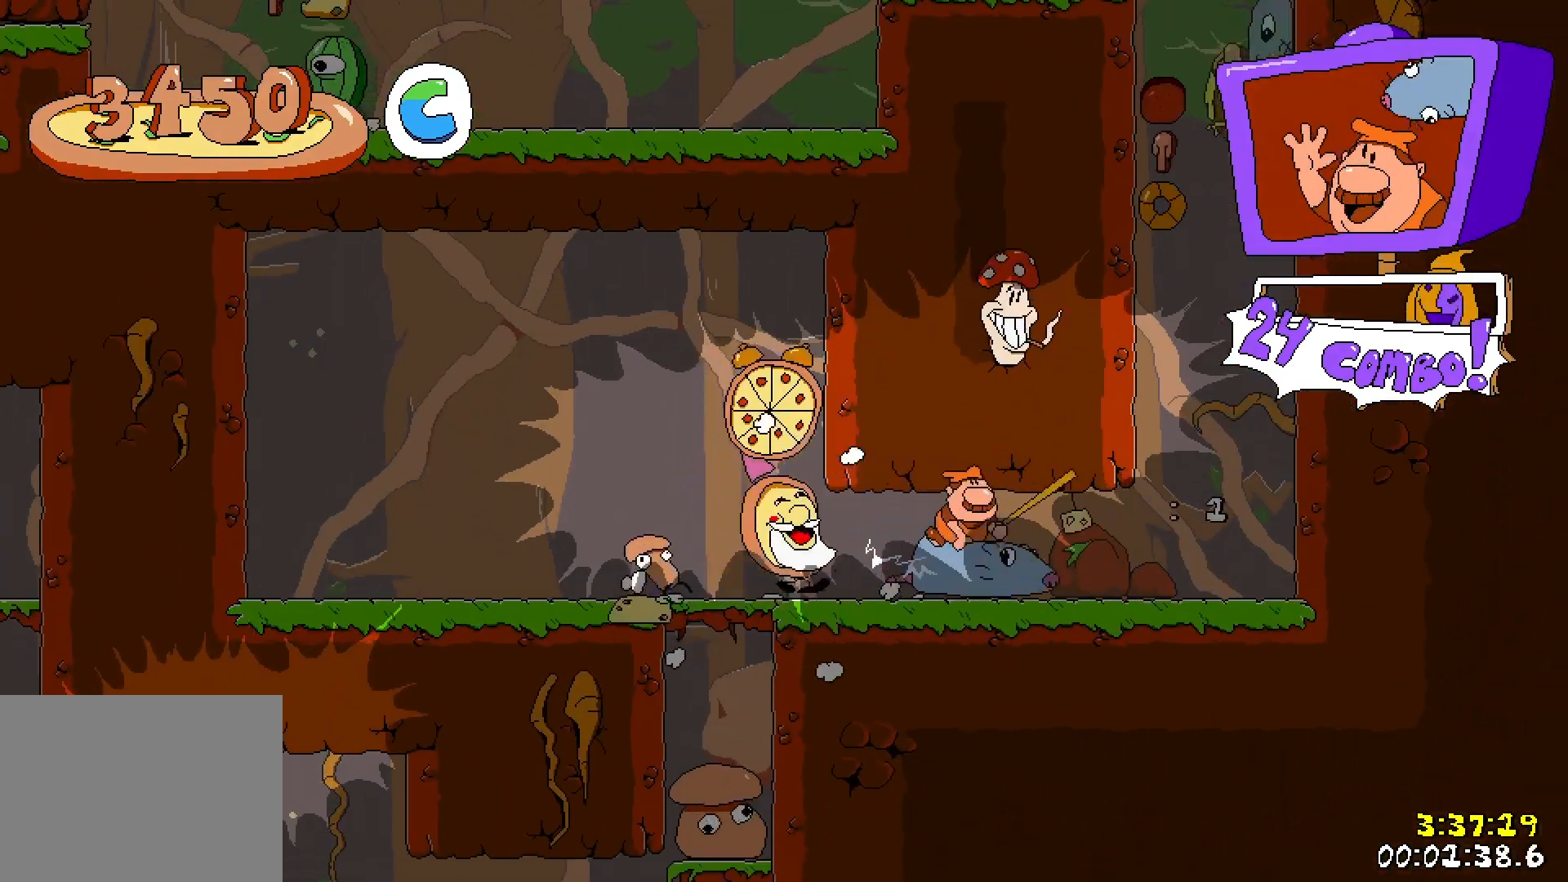
Gameplay with keyboard; each line is a JSON object with the keys held at the frame after it. "events" lists presses ("down") and releases ("up") of "down", "jump", "left", "punch", "right", "run" and "up" between this image and that frame as [ms after this image, input, new state], when the widget could be followed in between. No other keys are recorded. Mouse input is not recorded. Key names are as the overlay labels them; some are game actions (e.g. jump) rather than physical keys.
{"keys": ["jump", "run"], "events": [[117, "left", "down"], [117, "right", "up"], [267, "jump", "down"], [317, "left", "up"], [400, "jump", "up"], [500, "jump", "down"]]}
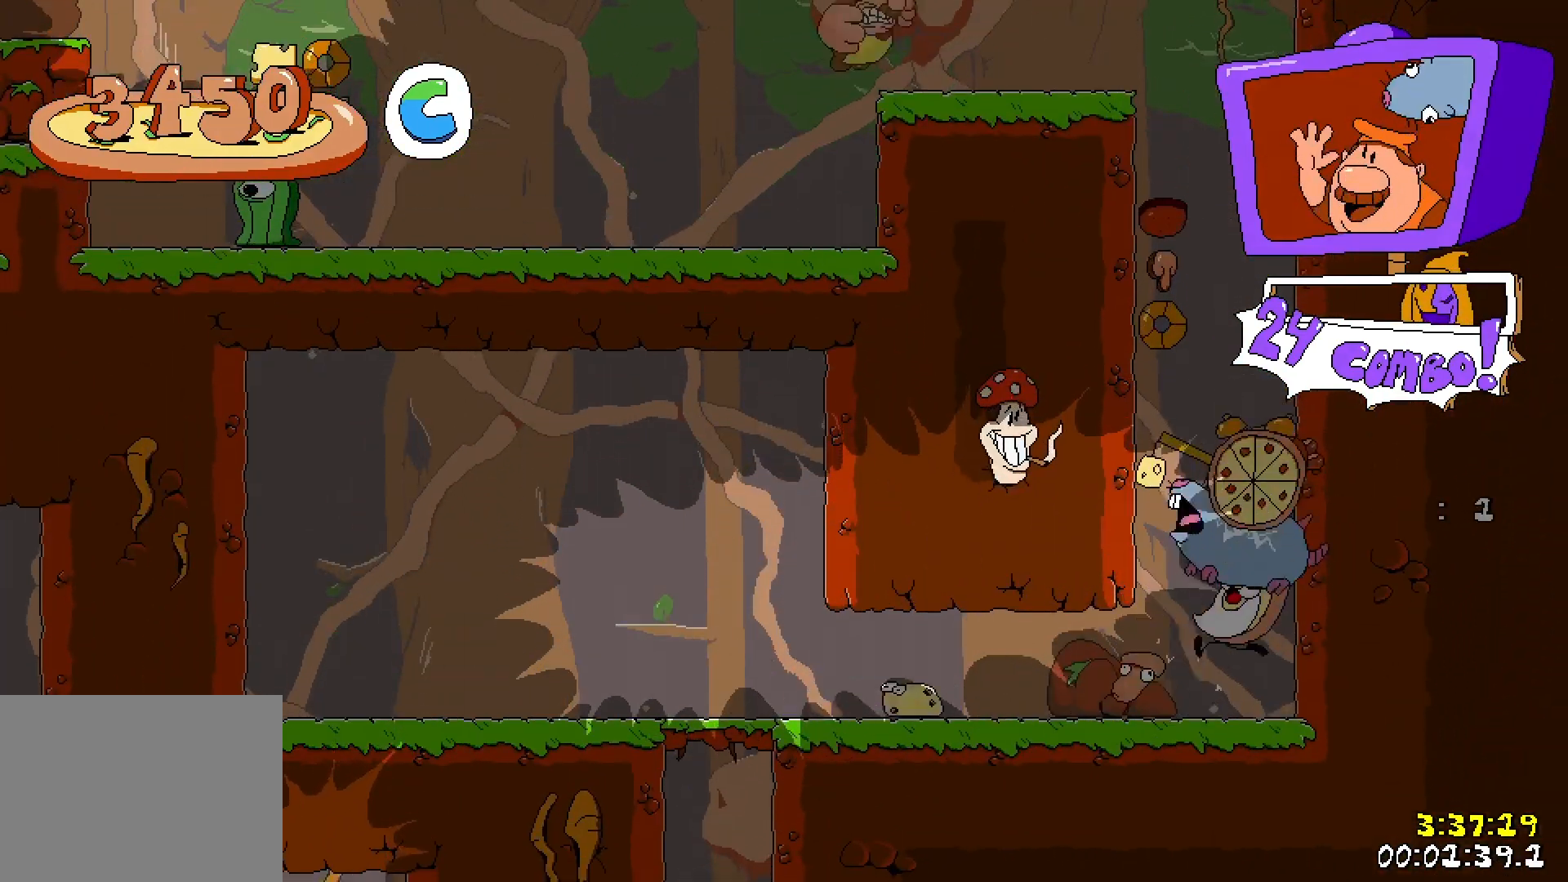
{"keys": ["jump", "left", "run"], "events": [[183, "right", "down"], [400, "left", "down"], [417, "right", "up"]]}
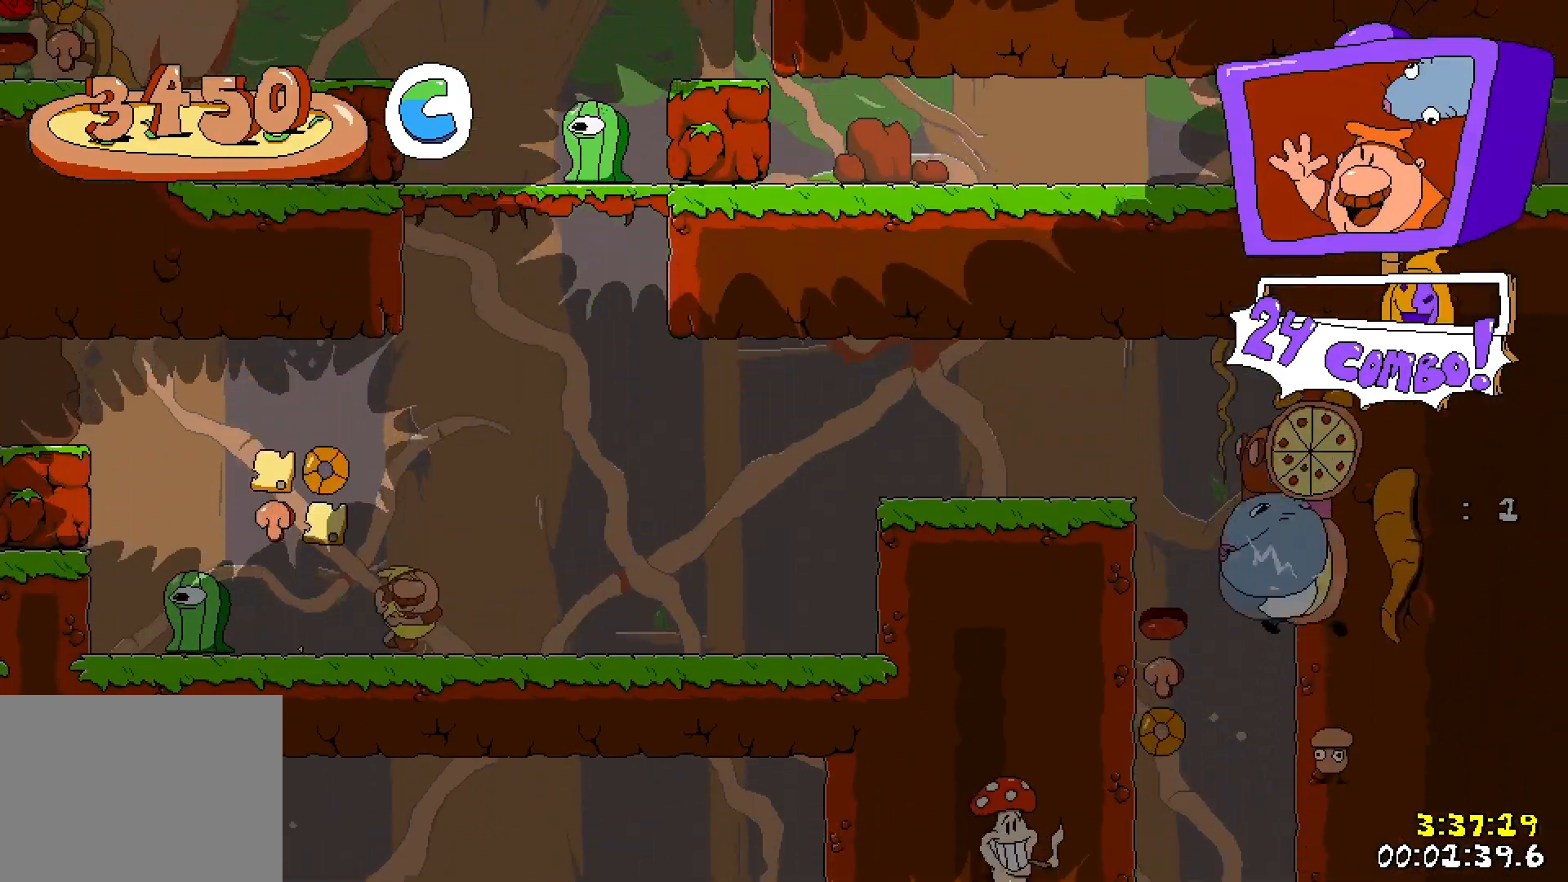
{"keys": ["left", "run"], "events": [[100, "punch", "down"], [133, "down", "down"], [167, "jump", "up"], [250, "punch", "up"], [317, "down", "up"]]}
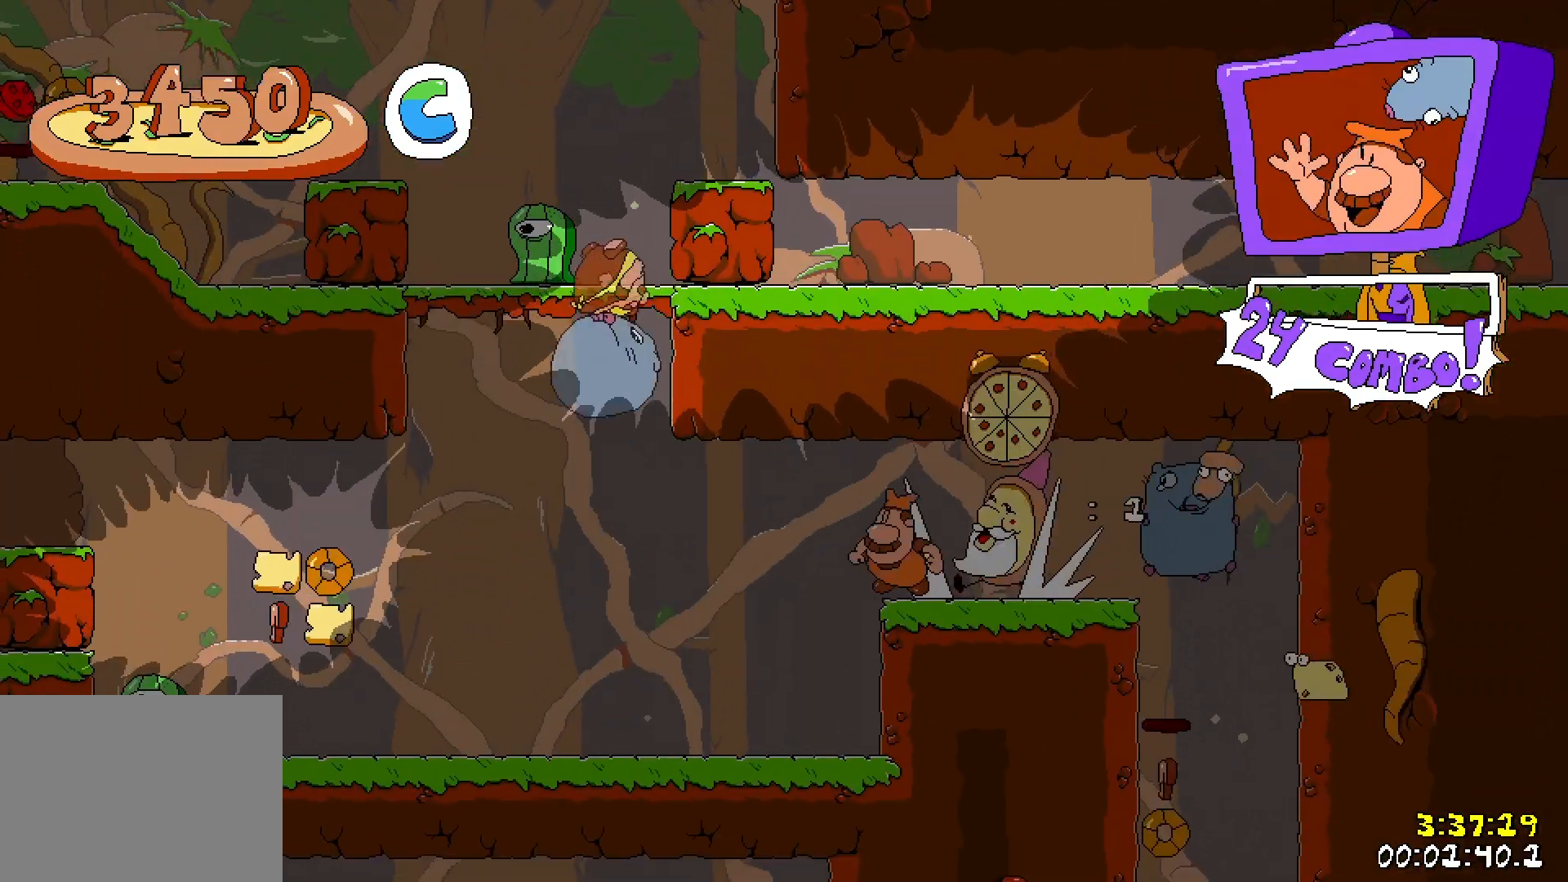
{"keys": ["jump", "run"], "events": [[200, "left", "up"], [233, "right", "down"], [367, "right", "up"], [400, "jump", "down"]]}
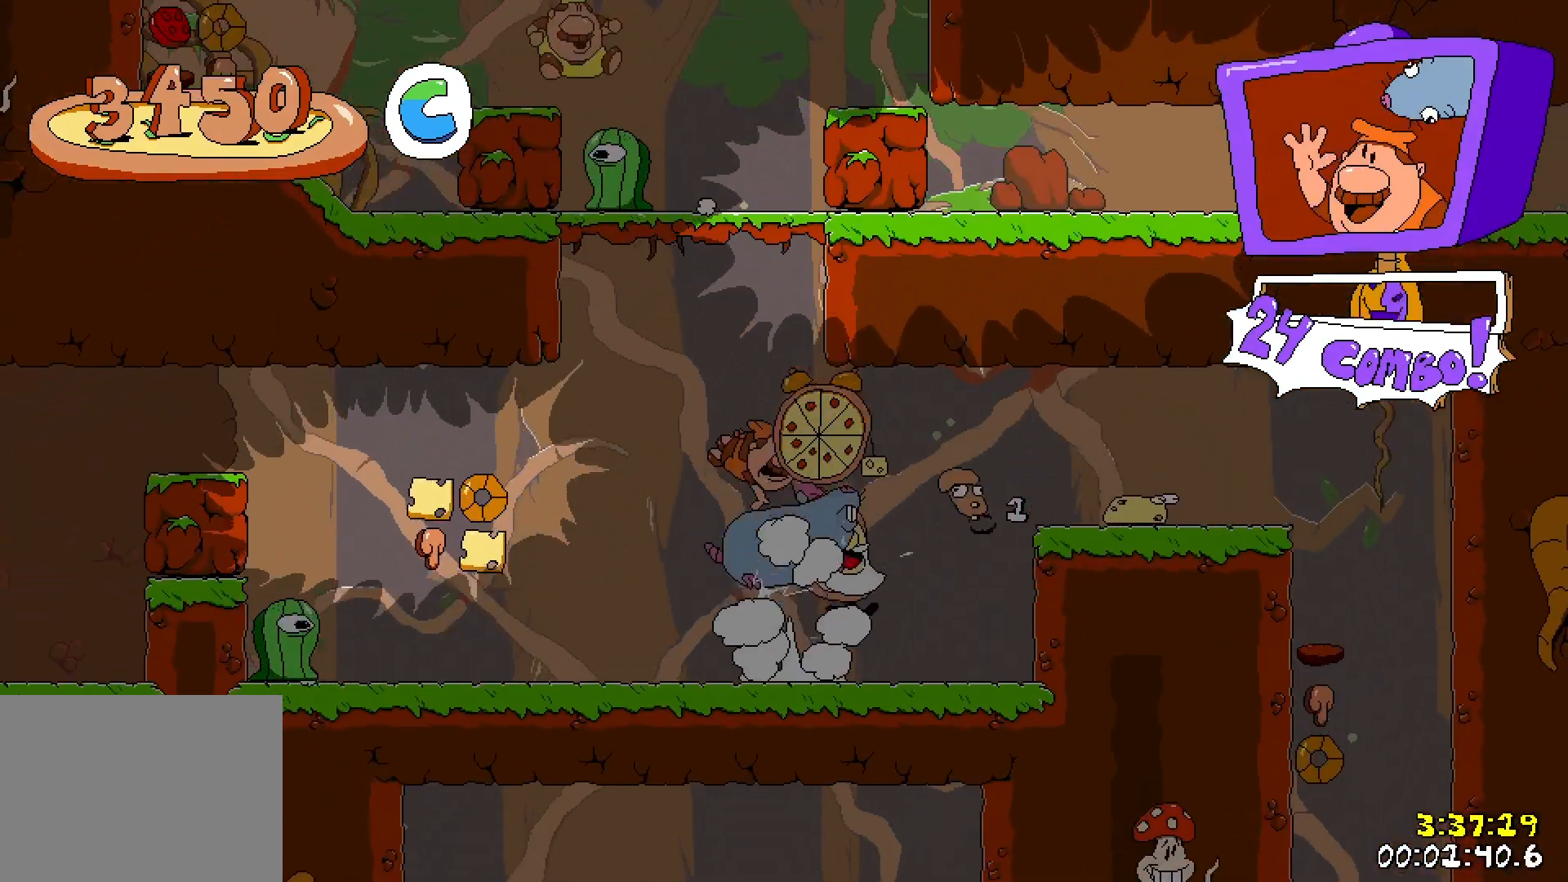
{"keys": ["jump", "run"], "events": [[50, "jump", "up"], [150, "jump", "down"]]}
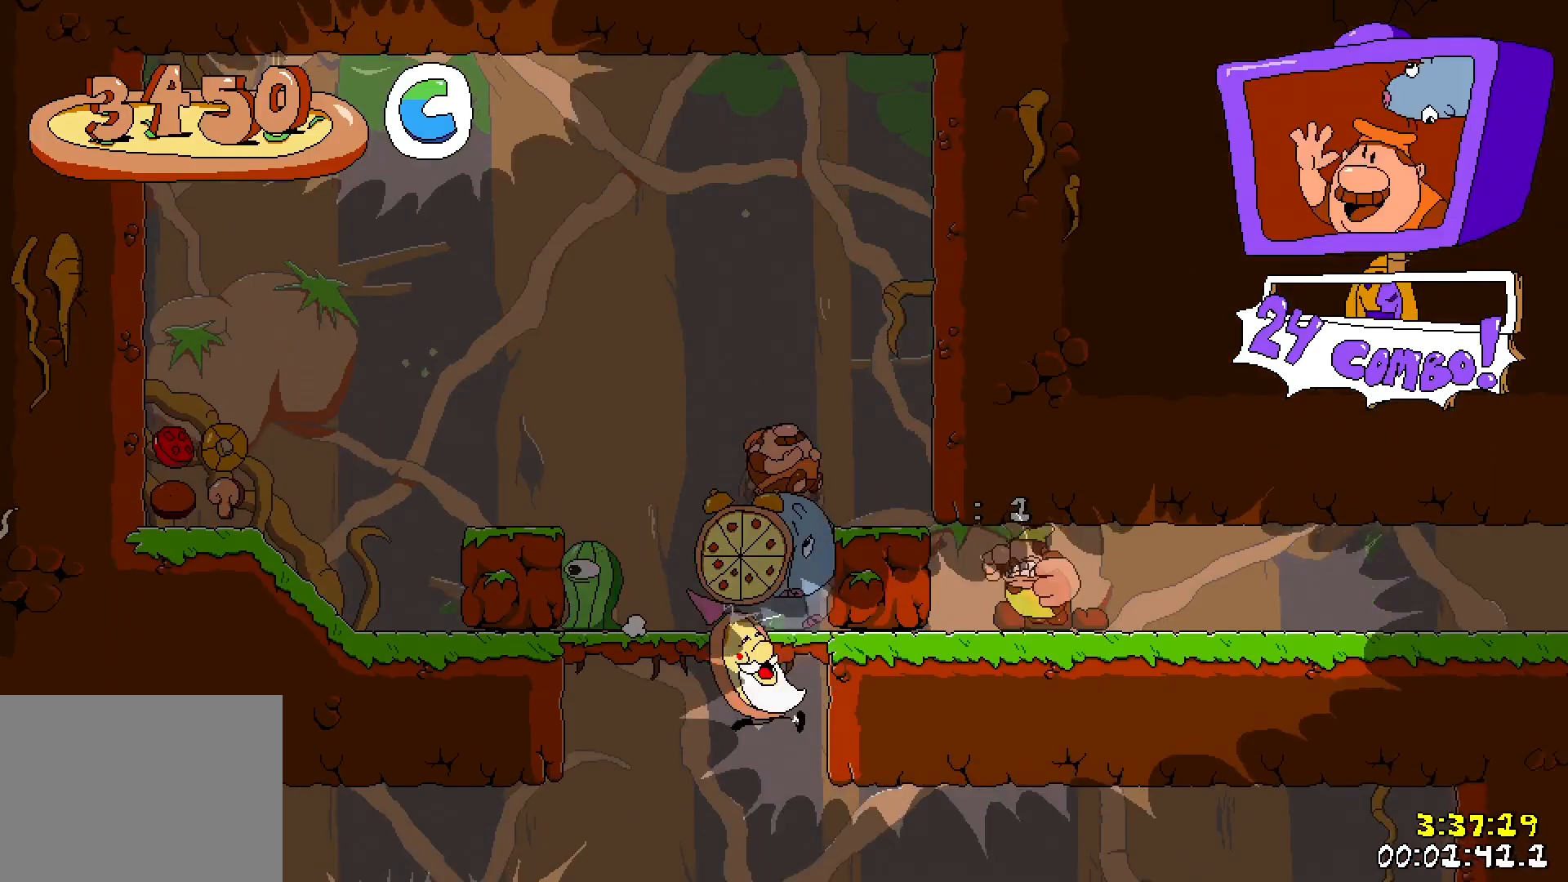
{"keys": ["punch", "right", "run", "up"], "events": [[17, "right", "down"], [33, "jump", "up"], [217, "up", "down"], [383, "punch", "down"]]}
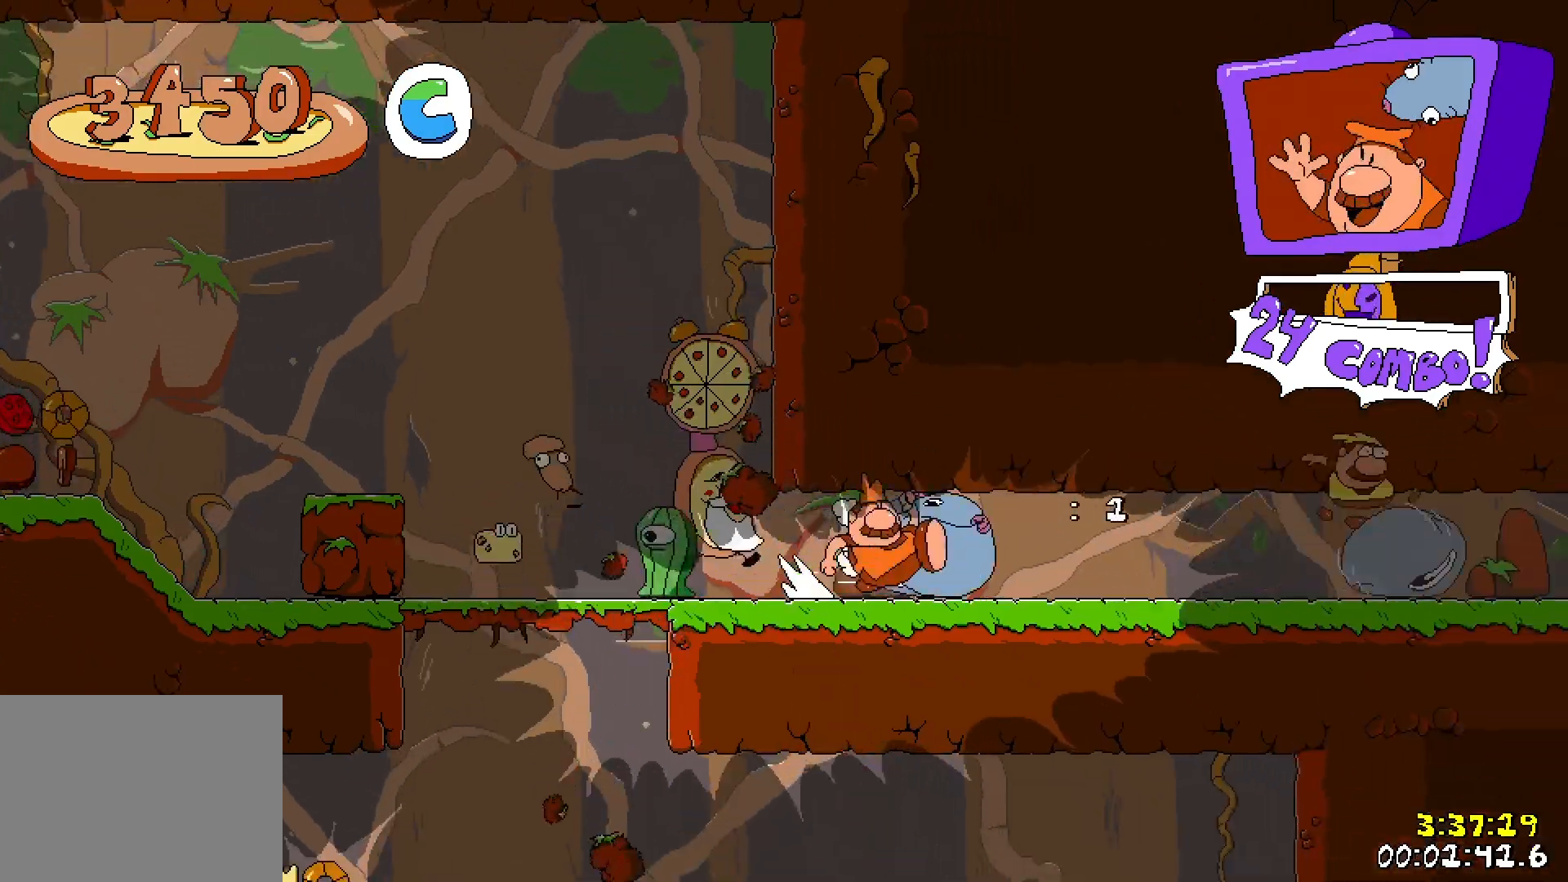
{"keys": ["right", "run"], "events": [[17, "up", "up"], [33, "punch", "up"]]}
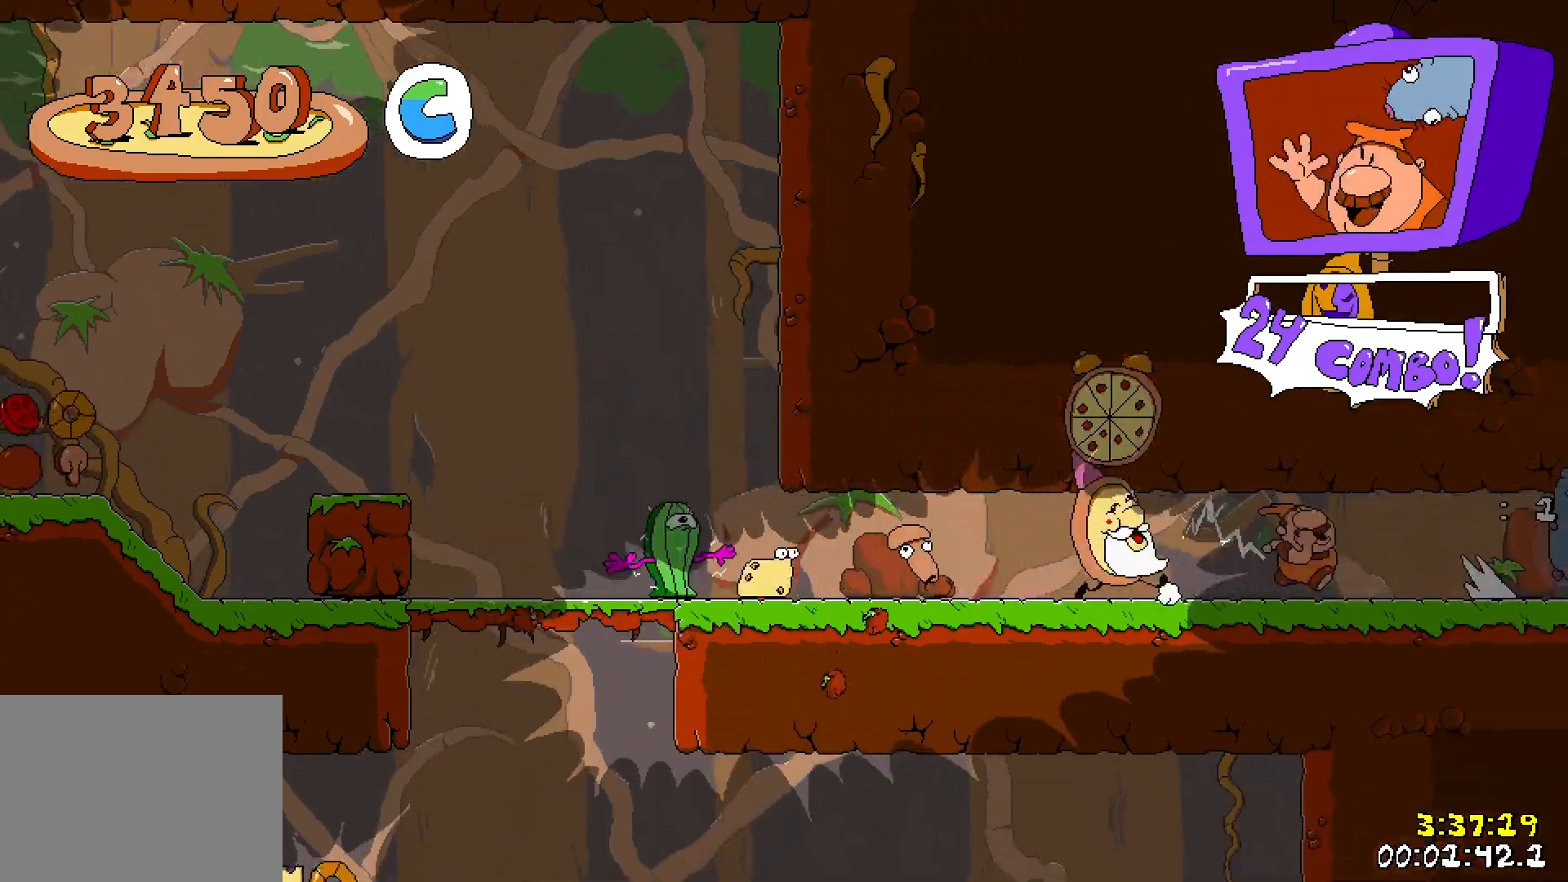
{"keys": ["right", "run"], "events": []}
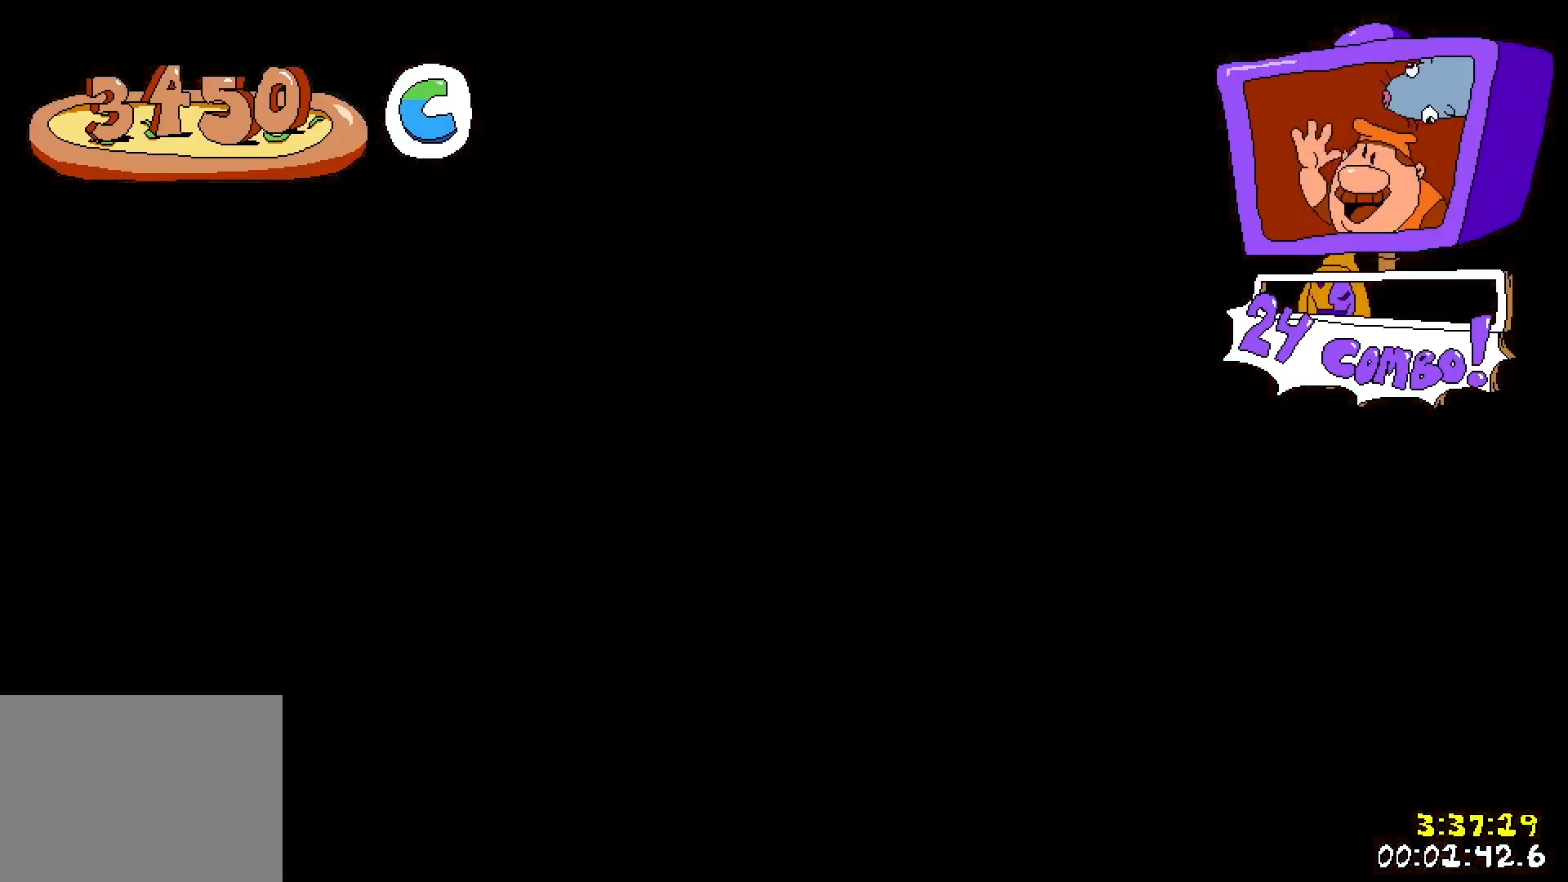
{"keys": ["run"], "events": [[300, "jump", "down"], [333, "down", "down"], [367, "right", "up"], [383, "jump", "up"], [433, "down", "up"], [483, "left", "down"], [500, "left", "up"]]}
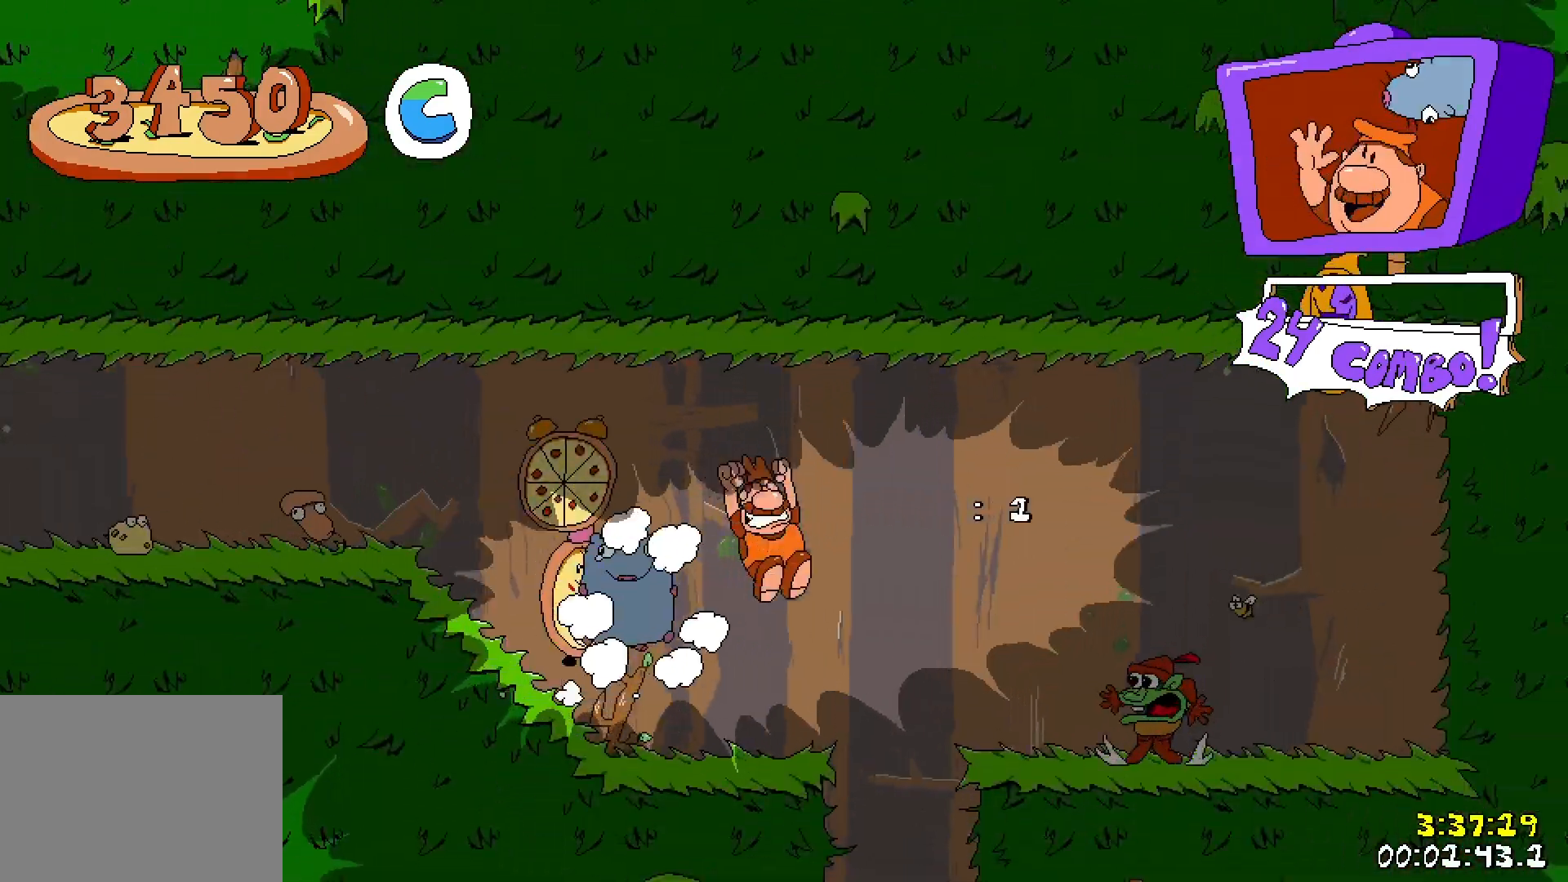
{"keys": ["right", "run"], "events": [[133, "right", "down"], [283, "left", "down"], [300, "right", "up"], [400, "left", "up"], [417, "right", "down"]]}
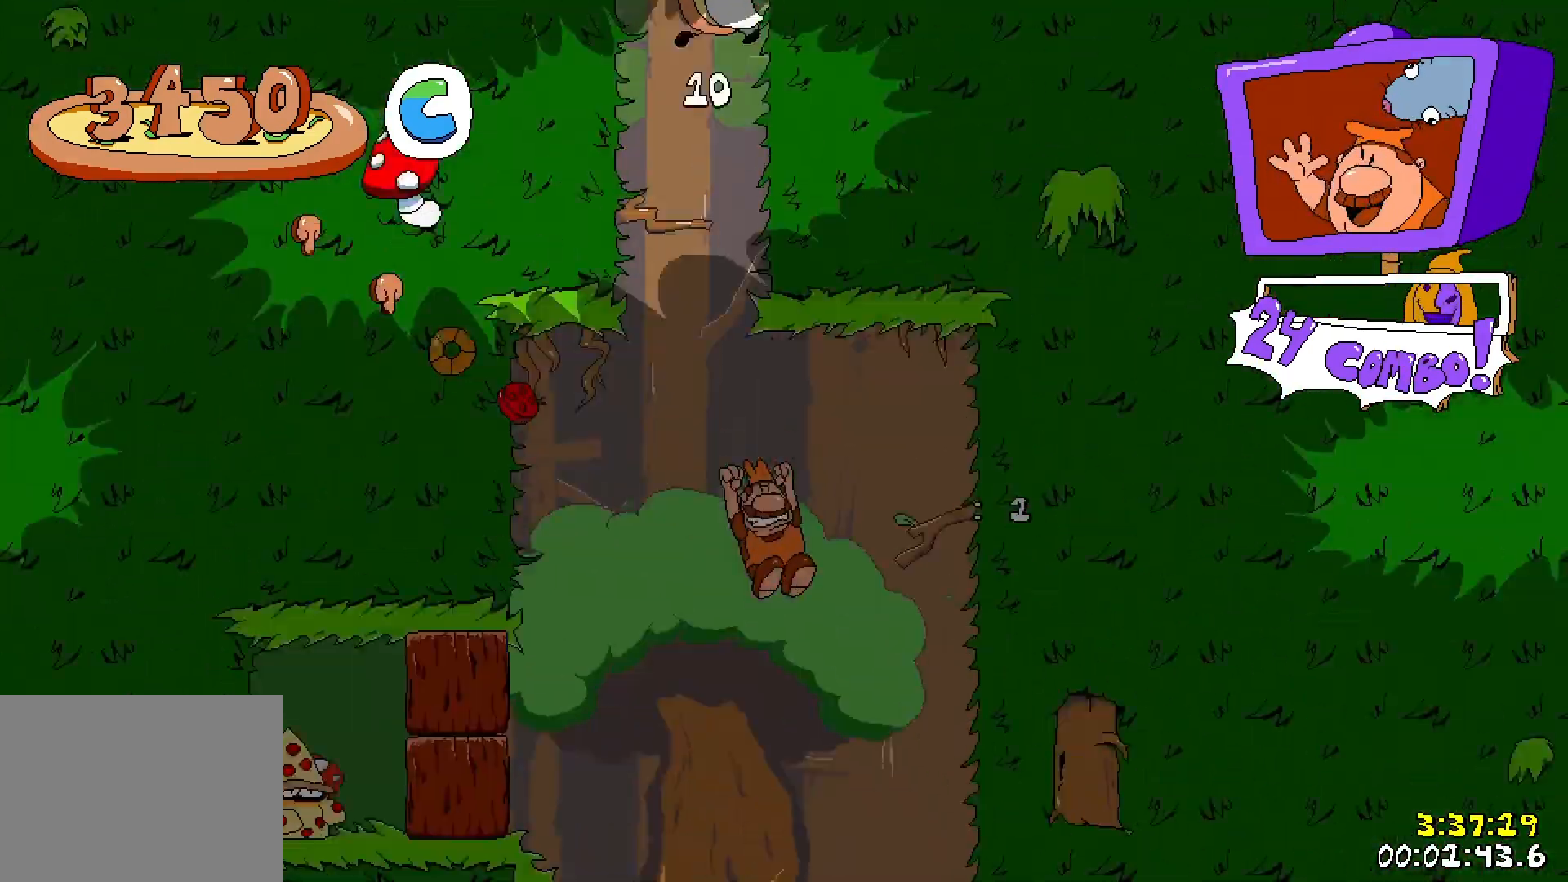
{"keys": ["right", "run"], "events": []}
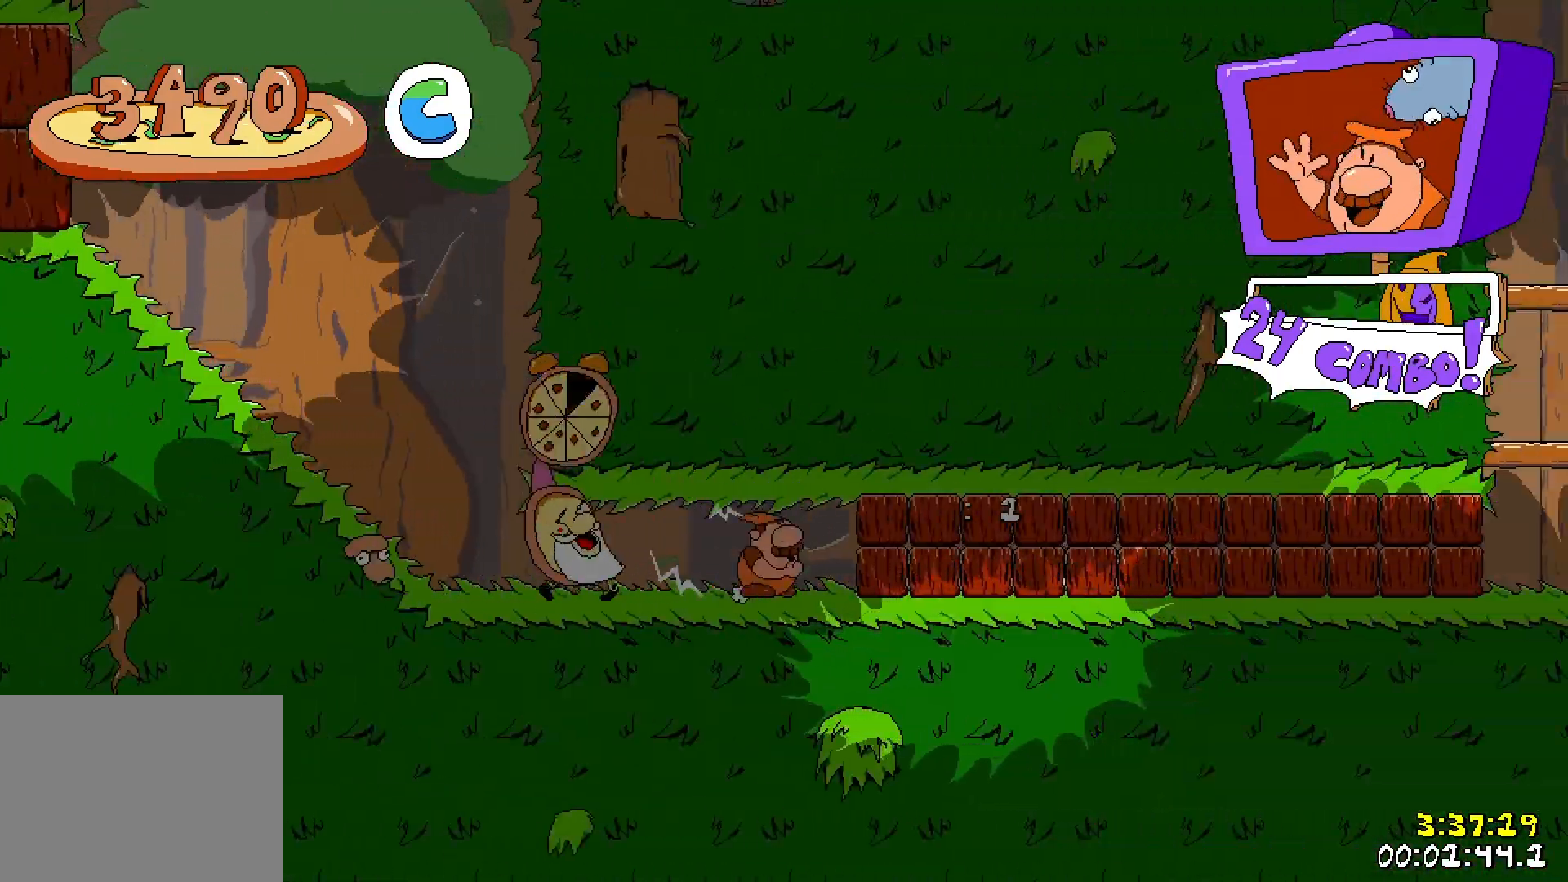
{"keys": ["punch", "right", "run"], "events": [[200, "punch", "down"]]}
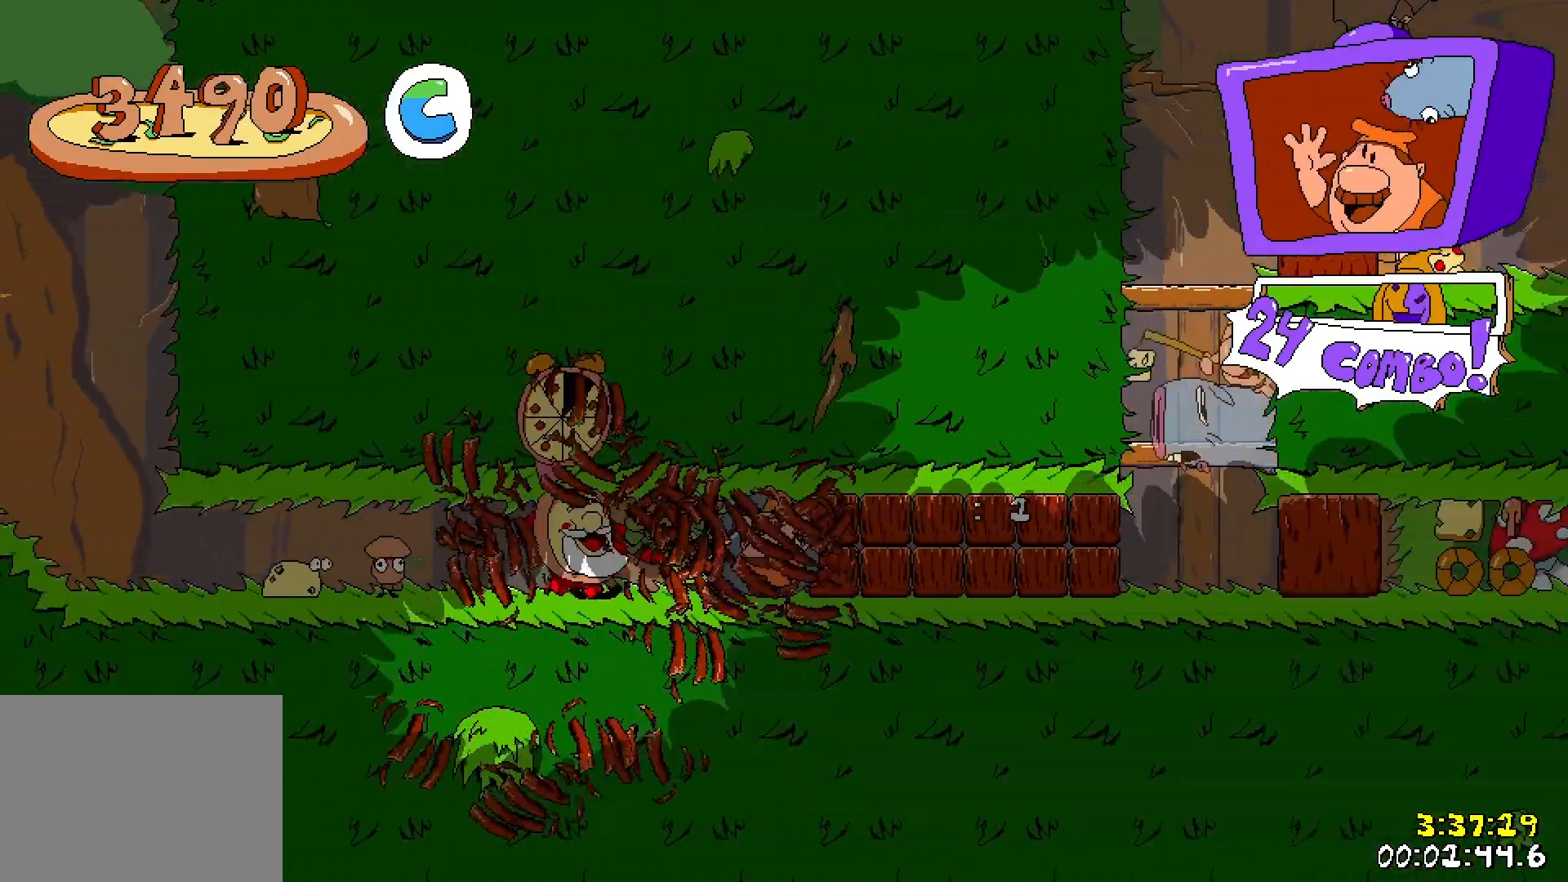
{"keys": ["jump", "left", "run"], "events": [[350, "right", "up"], [367, "left", "down"], [383, "punch", "up"], [483, "jump", "down"]]}
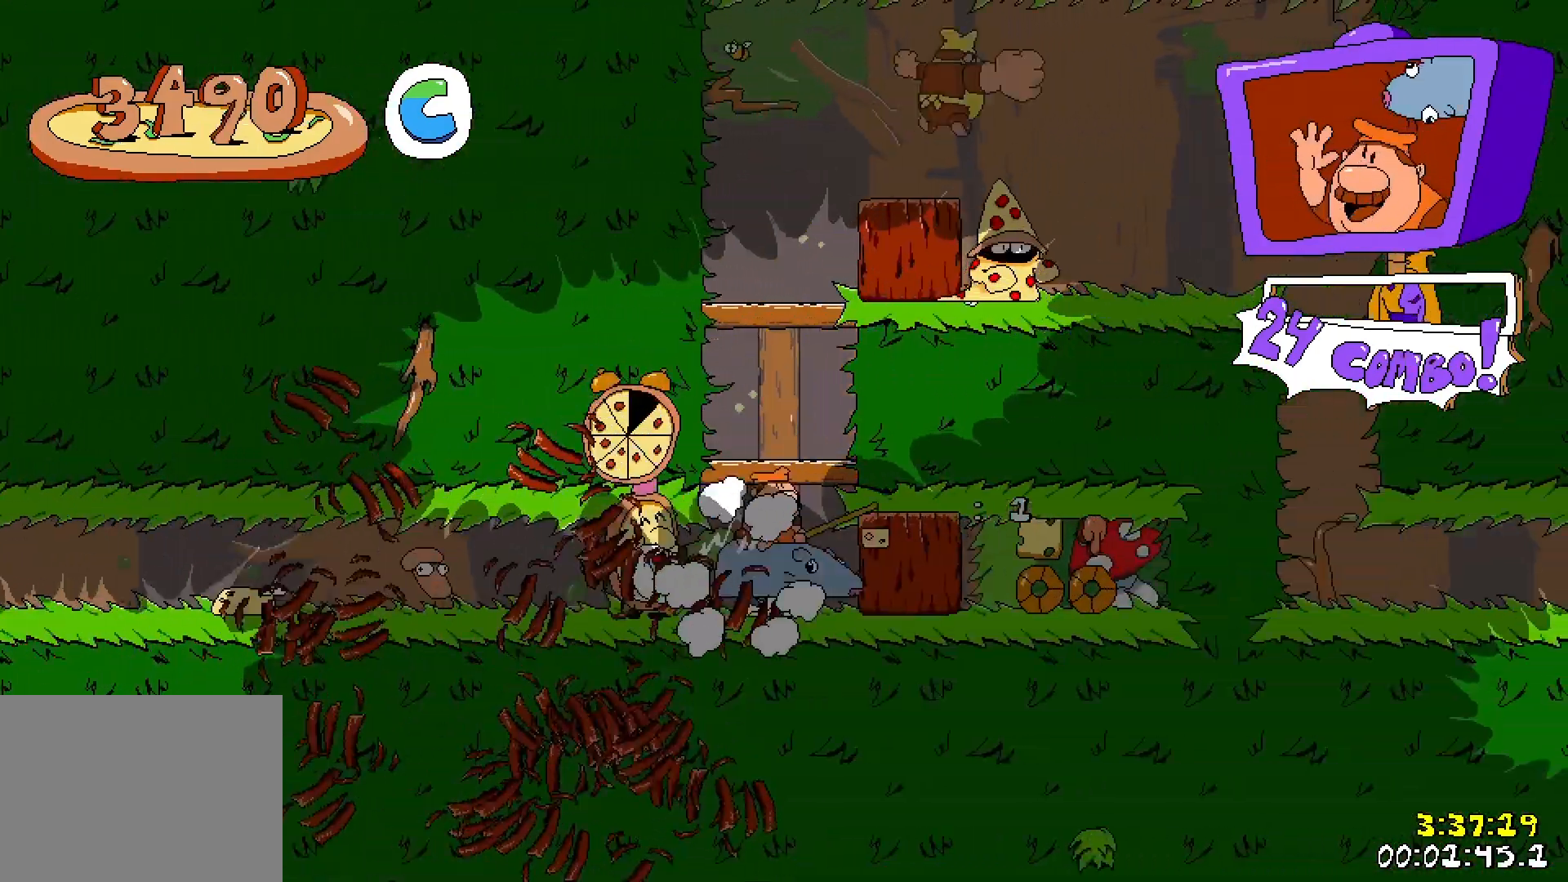
{"keys": ["jump", "punch", "right", "run"], "events": [[150, "jump", "up"], [150, "left", "up"], [233, "jump", "down"], [317, "right", "down"], [433, "punch", "down"]]}
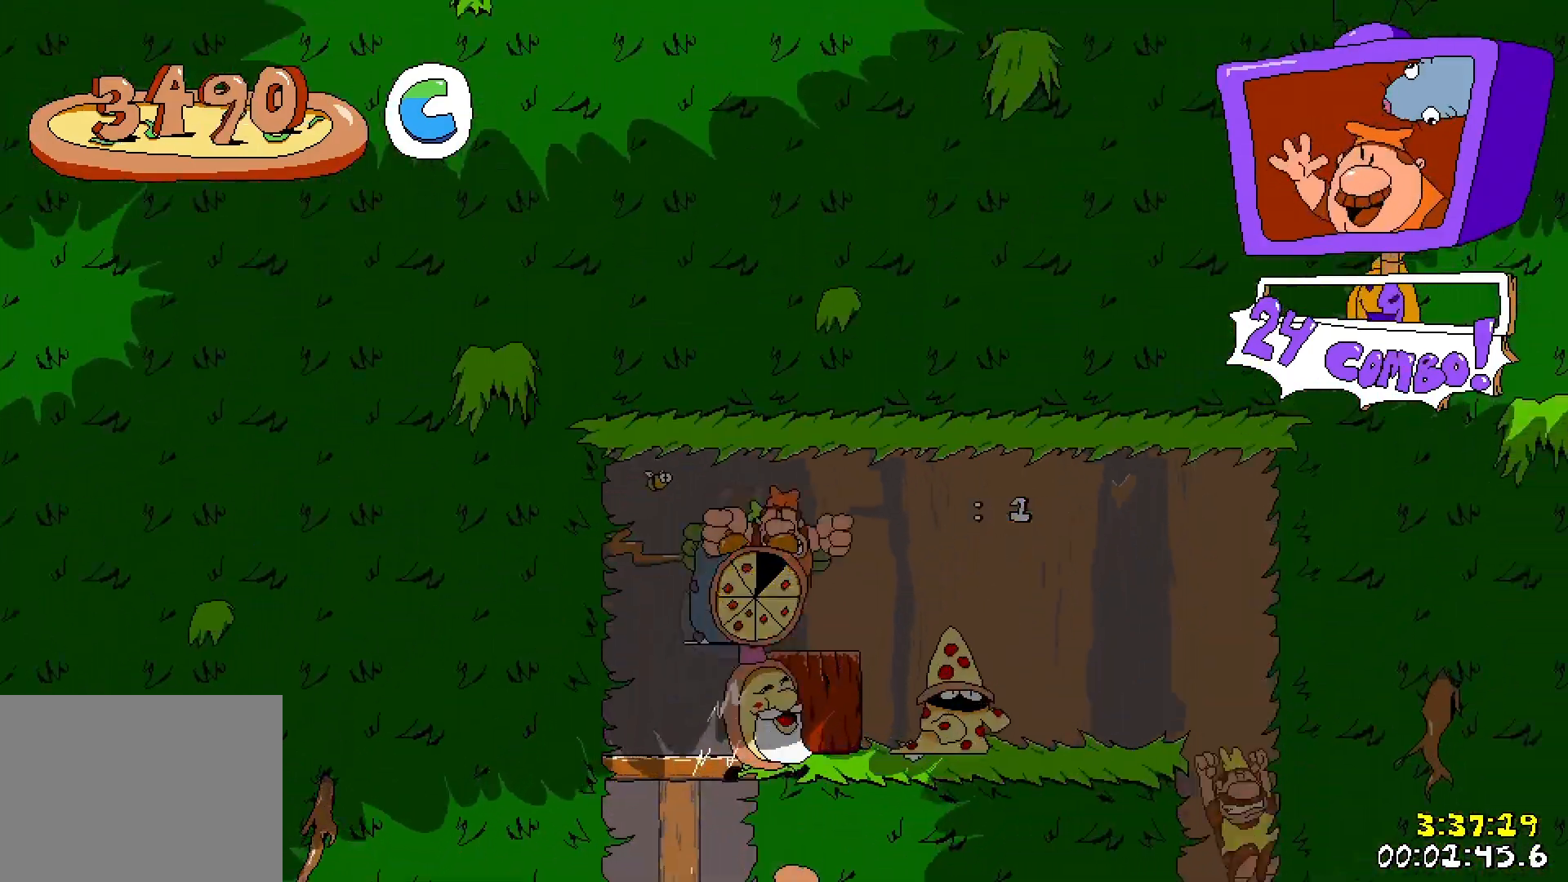
{"keys": ["right", "run"], "events": [[100, "jump", "up"], [133, "punch", "up"], [150, "down", "down"], [333, "down", "up"]]}
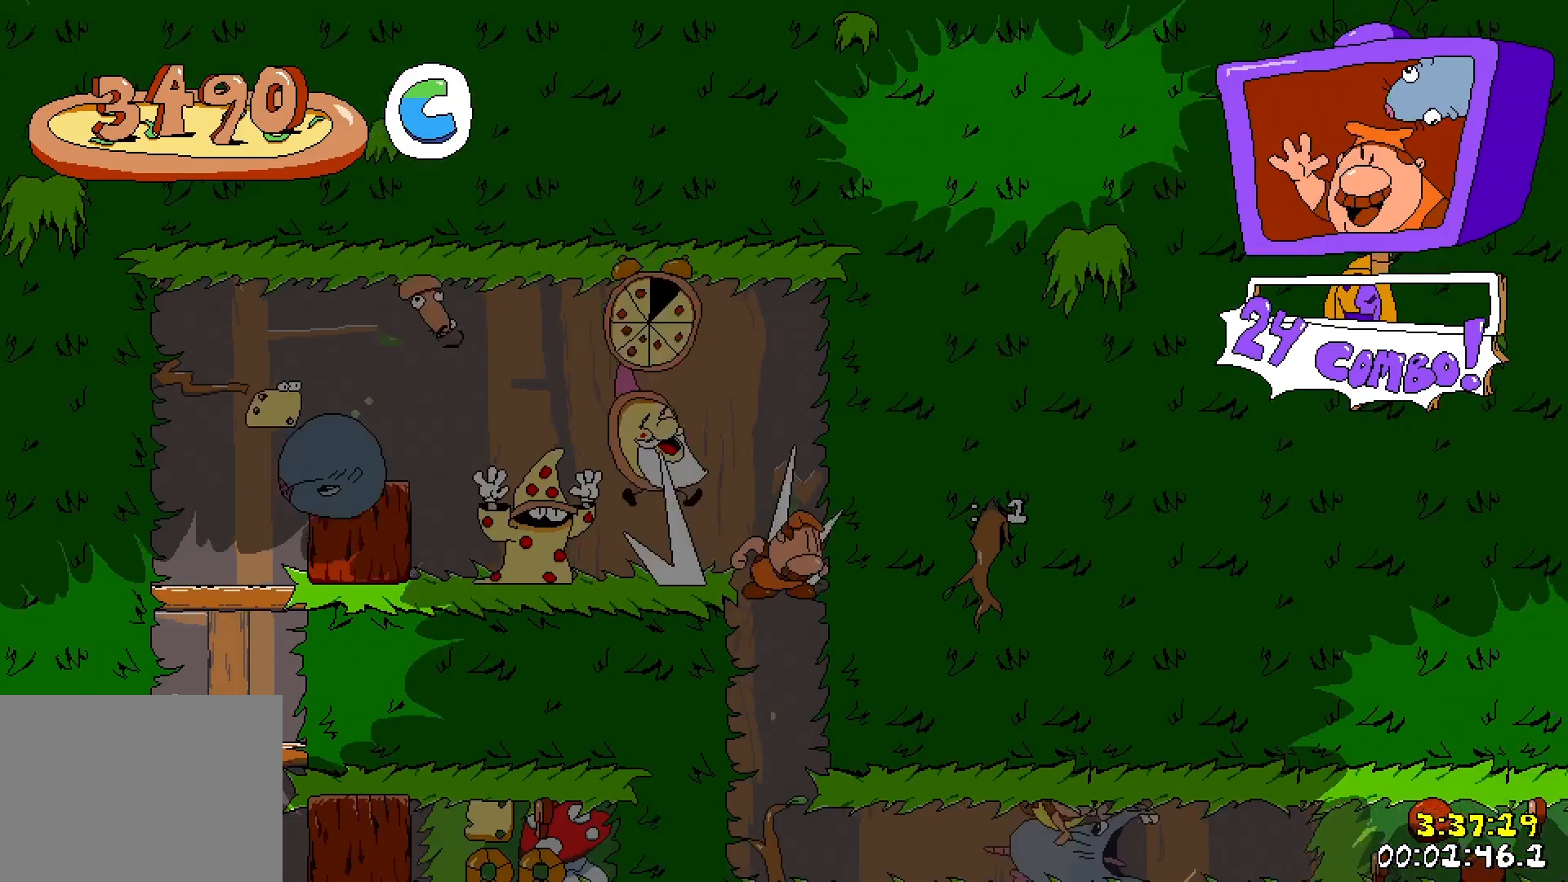
{"keys": ["right", "run", "up"], "events": [[500, "up", "down"]]}
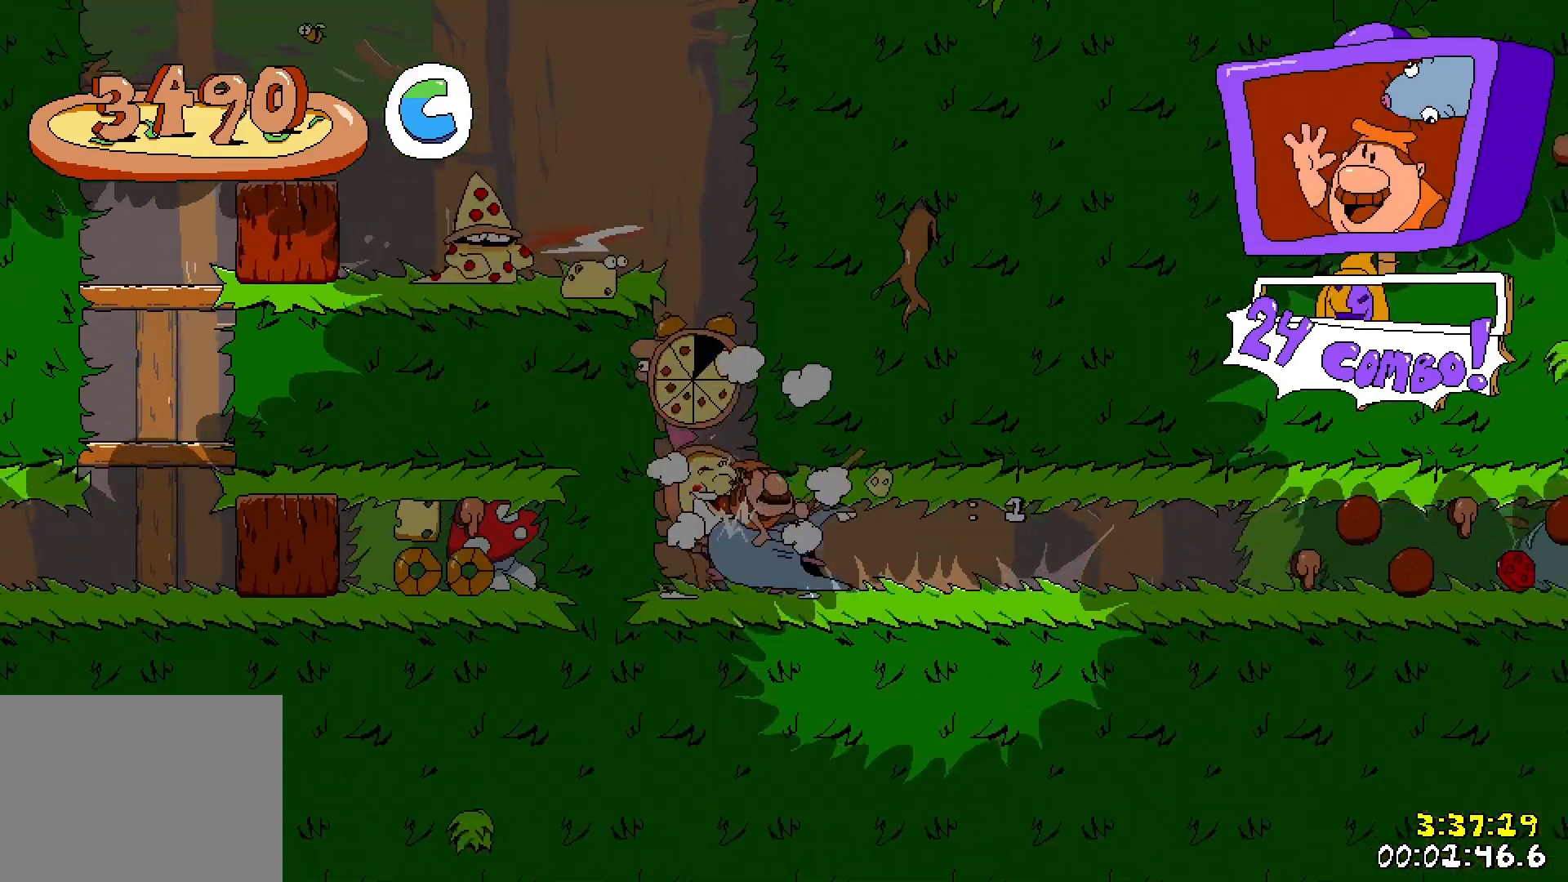
{"keys": ["right", "run"], "events": [[117, "punch", "down"], [283, "punch", "up"], [283, "up", "up"]]}
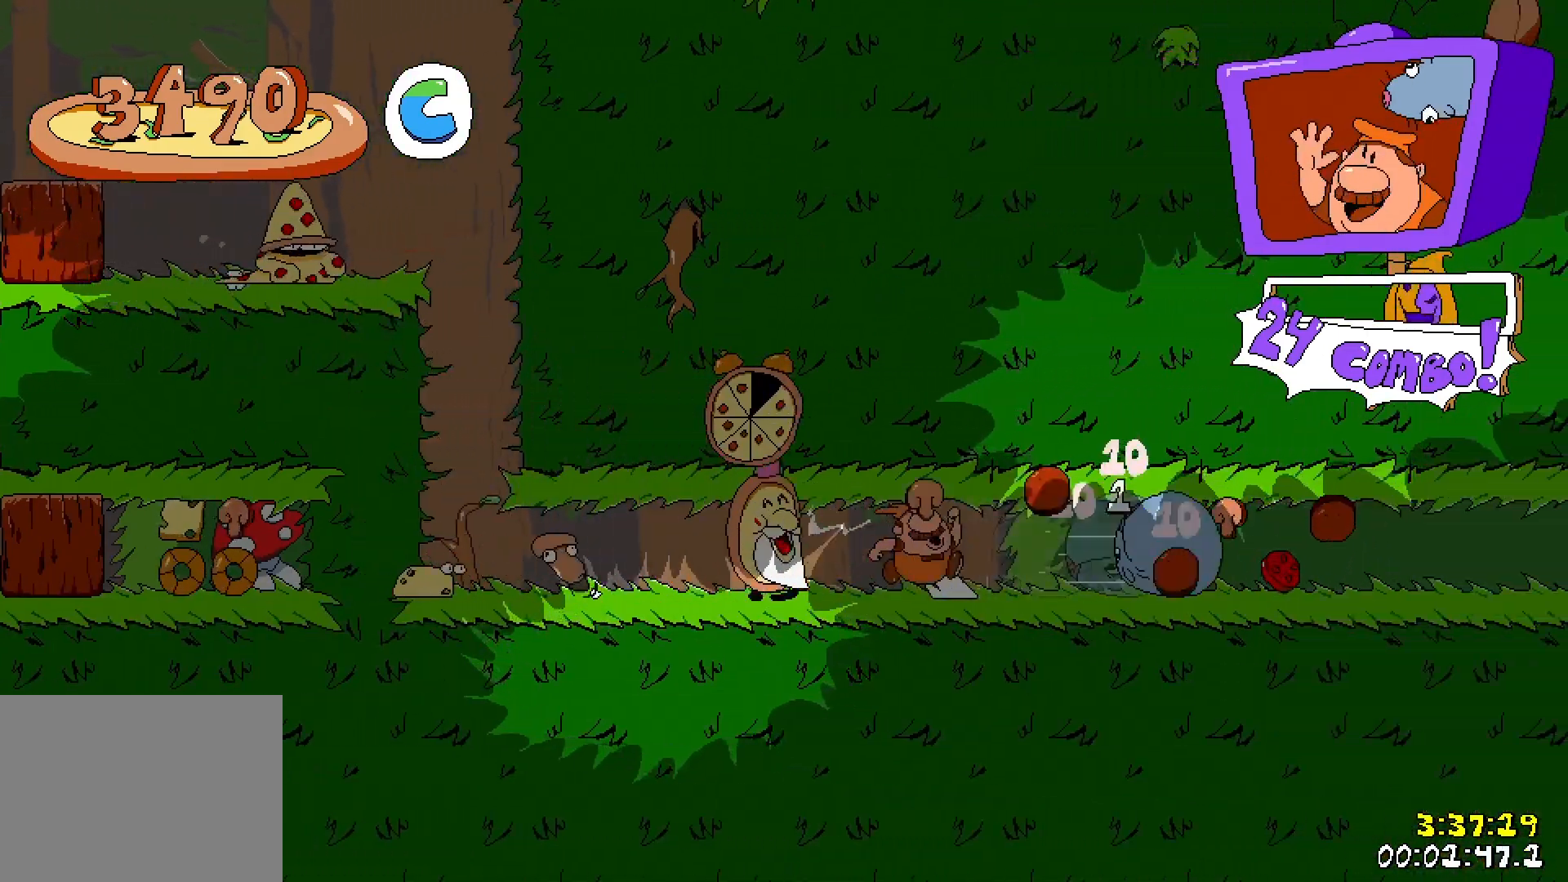
{"keys": ["right", "run"], "events": []}
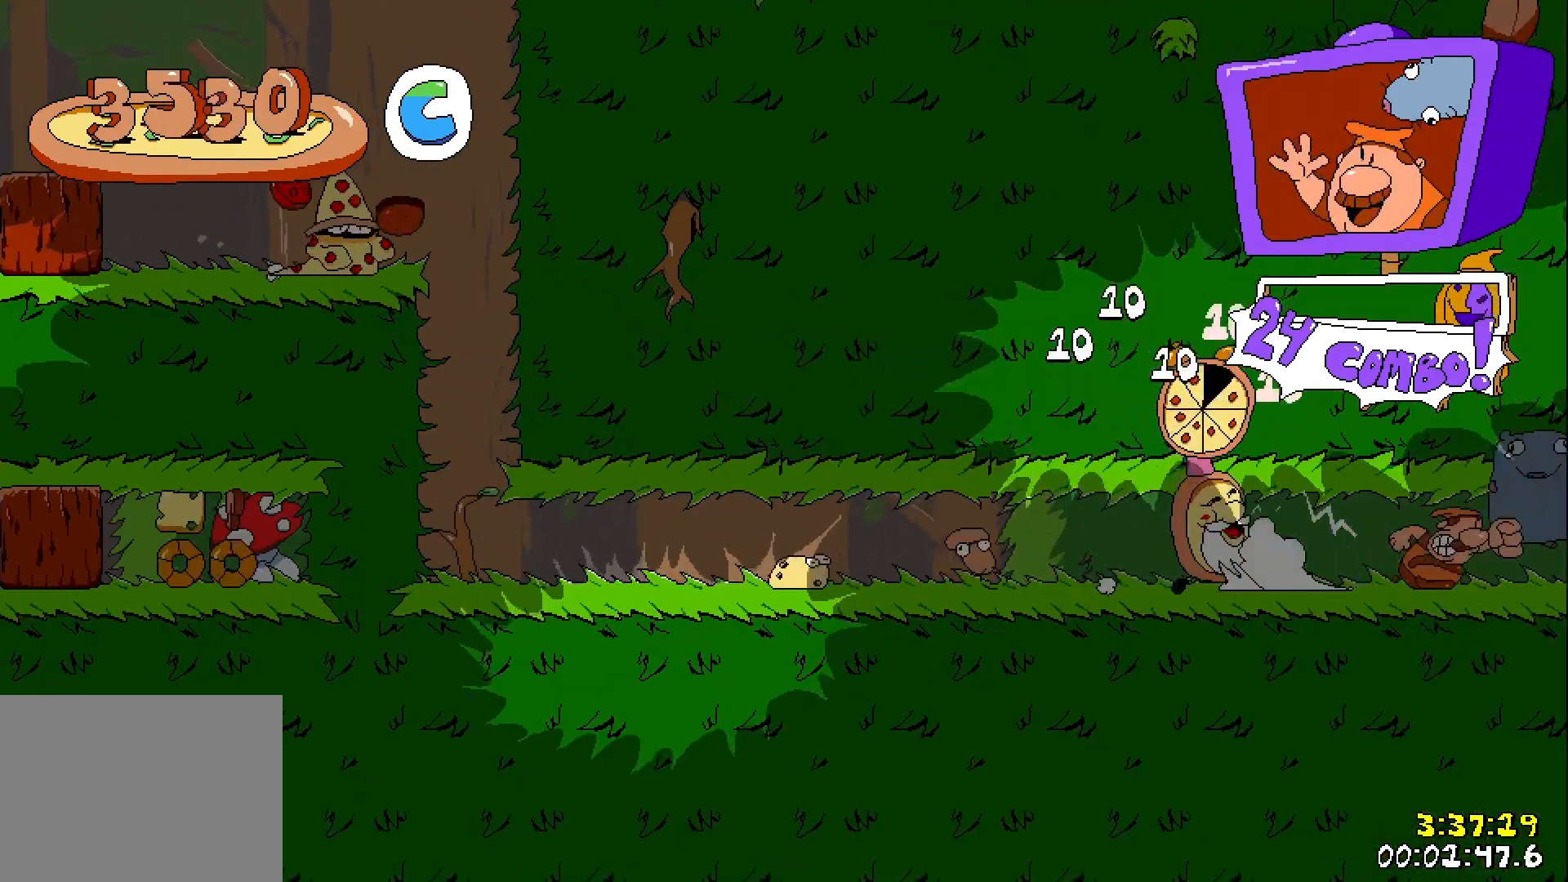
{"keys": ["right", "run"], "events": []}
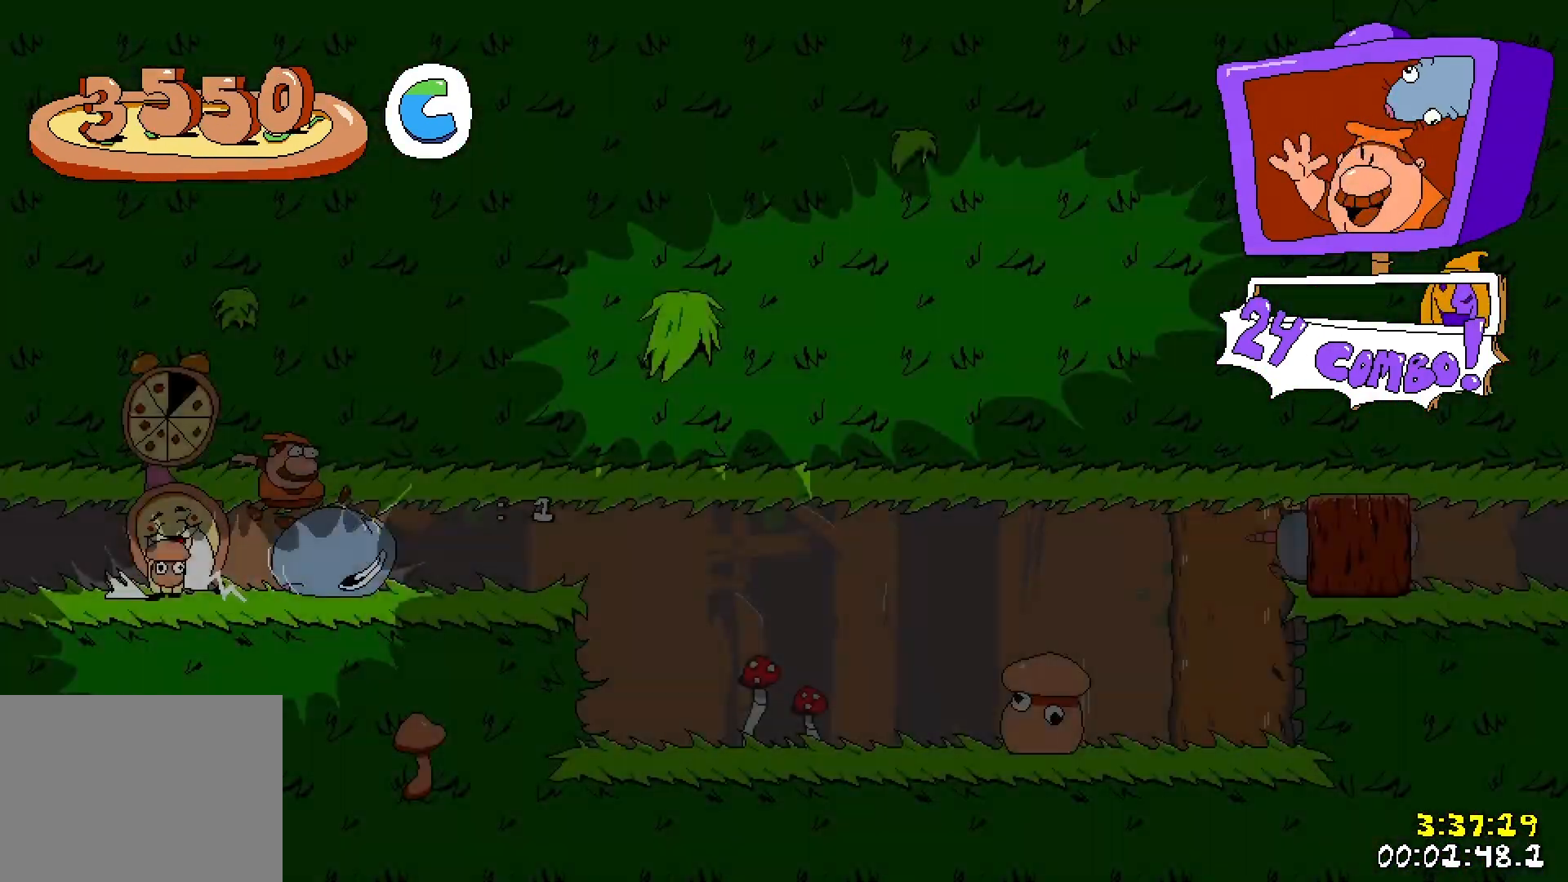
{"keys": ["right", "run"], "events": []}
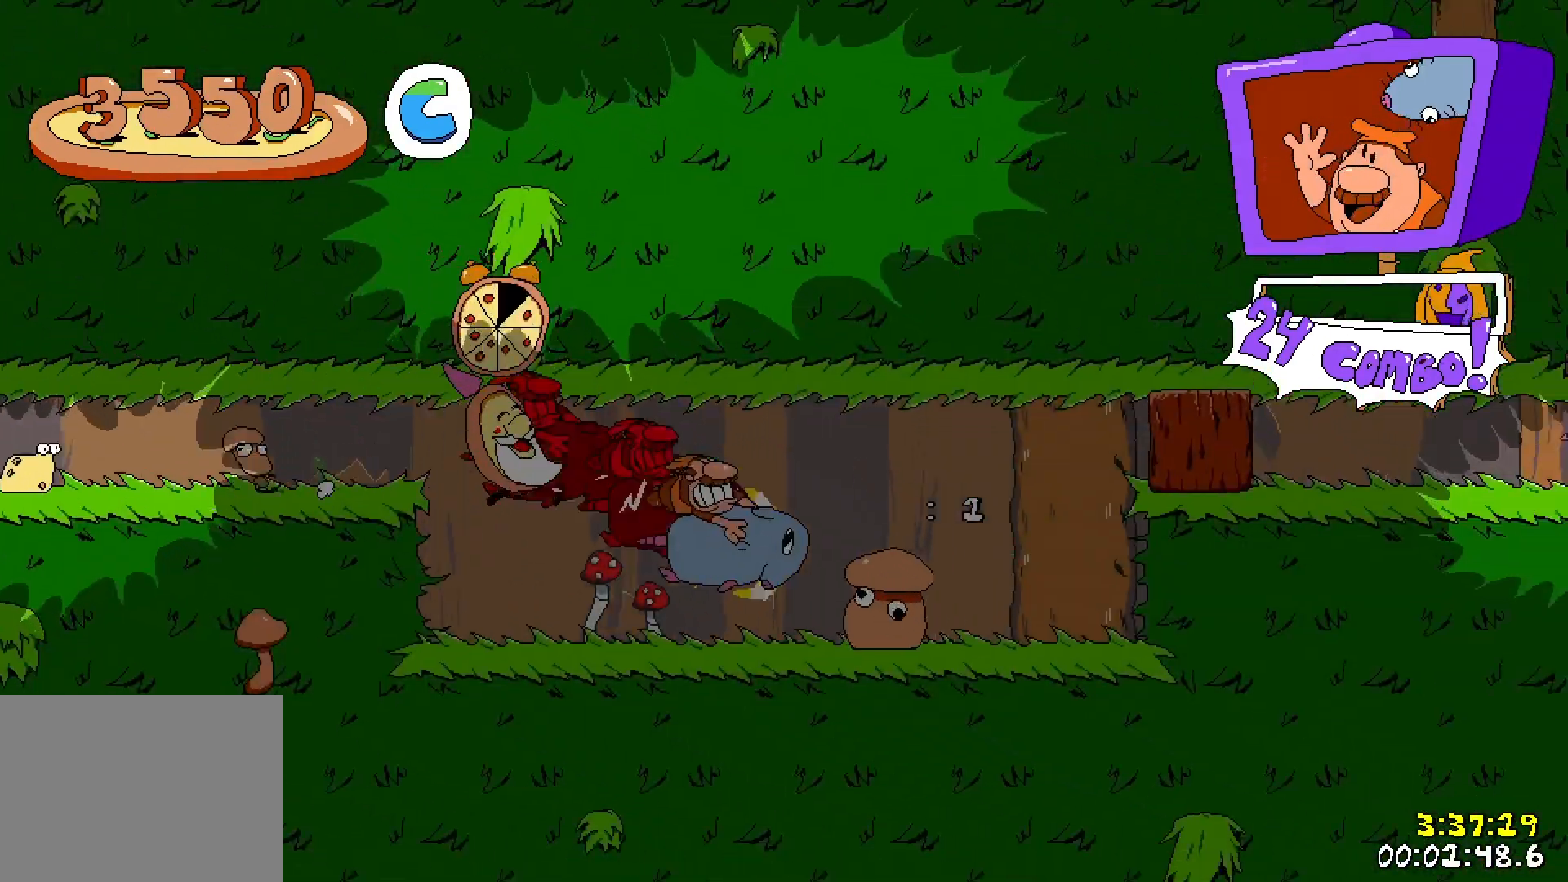
{"keys": ["right", "run"], "events": []}
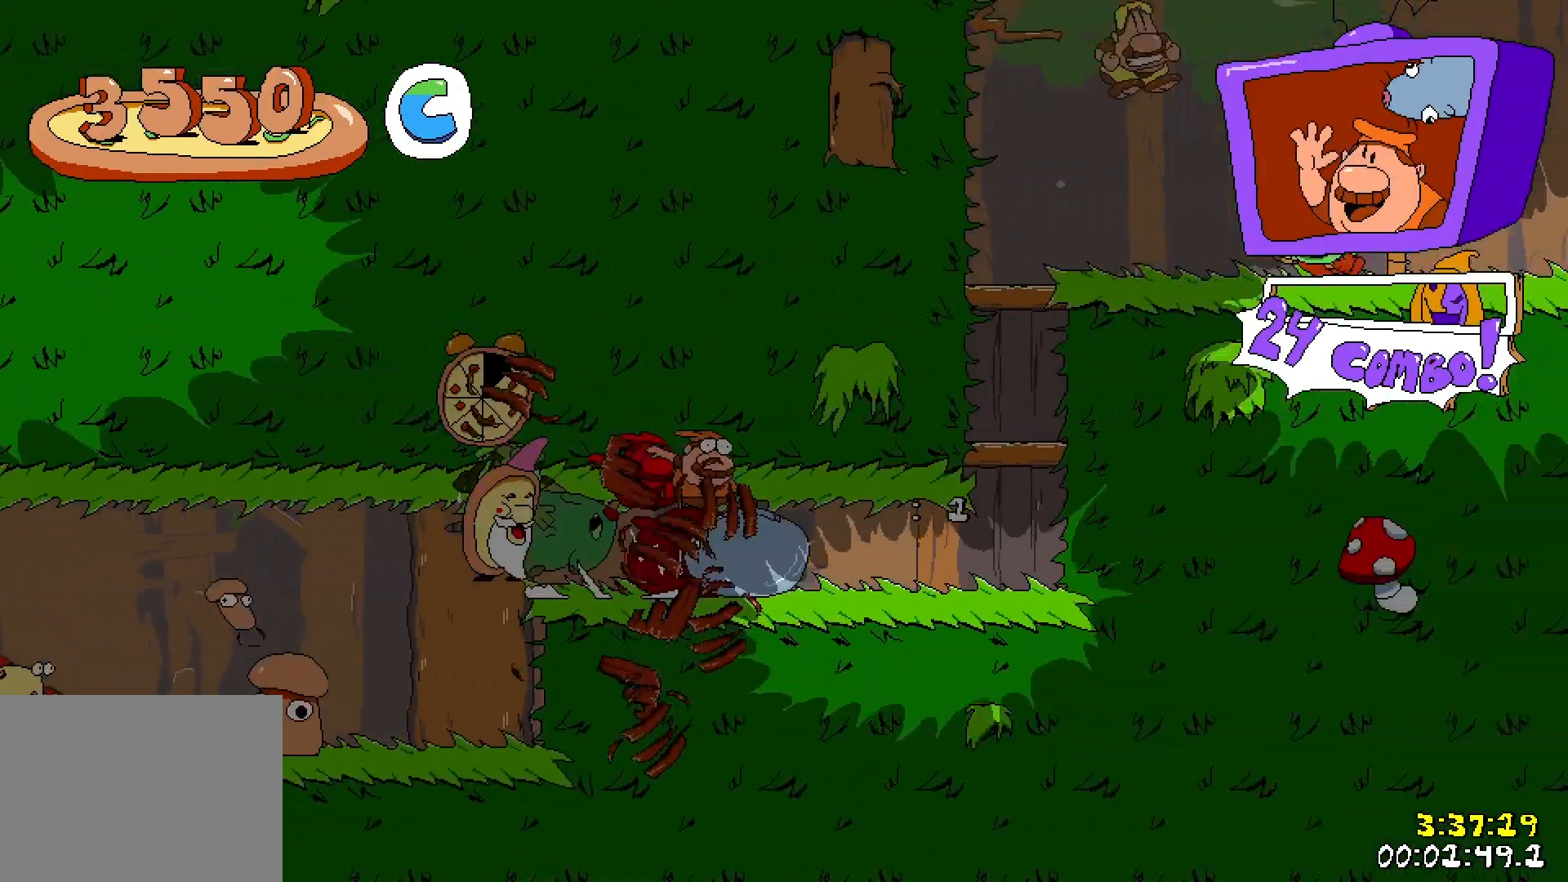
{"keys": ["jump", "run"], "events": [[133, "left", "down"], [150, "right", "up"], [267, "jump", "down"], [300, "left", "up"], [400, "jump", "up"], [467, "jump", "down"]]}
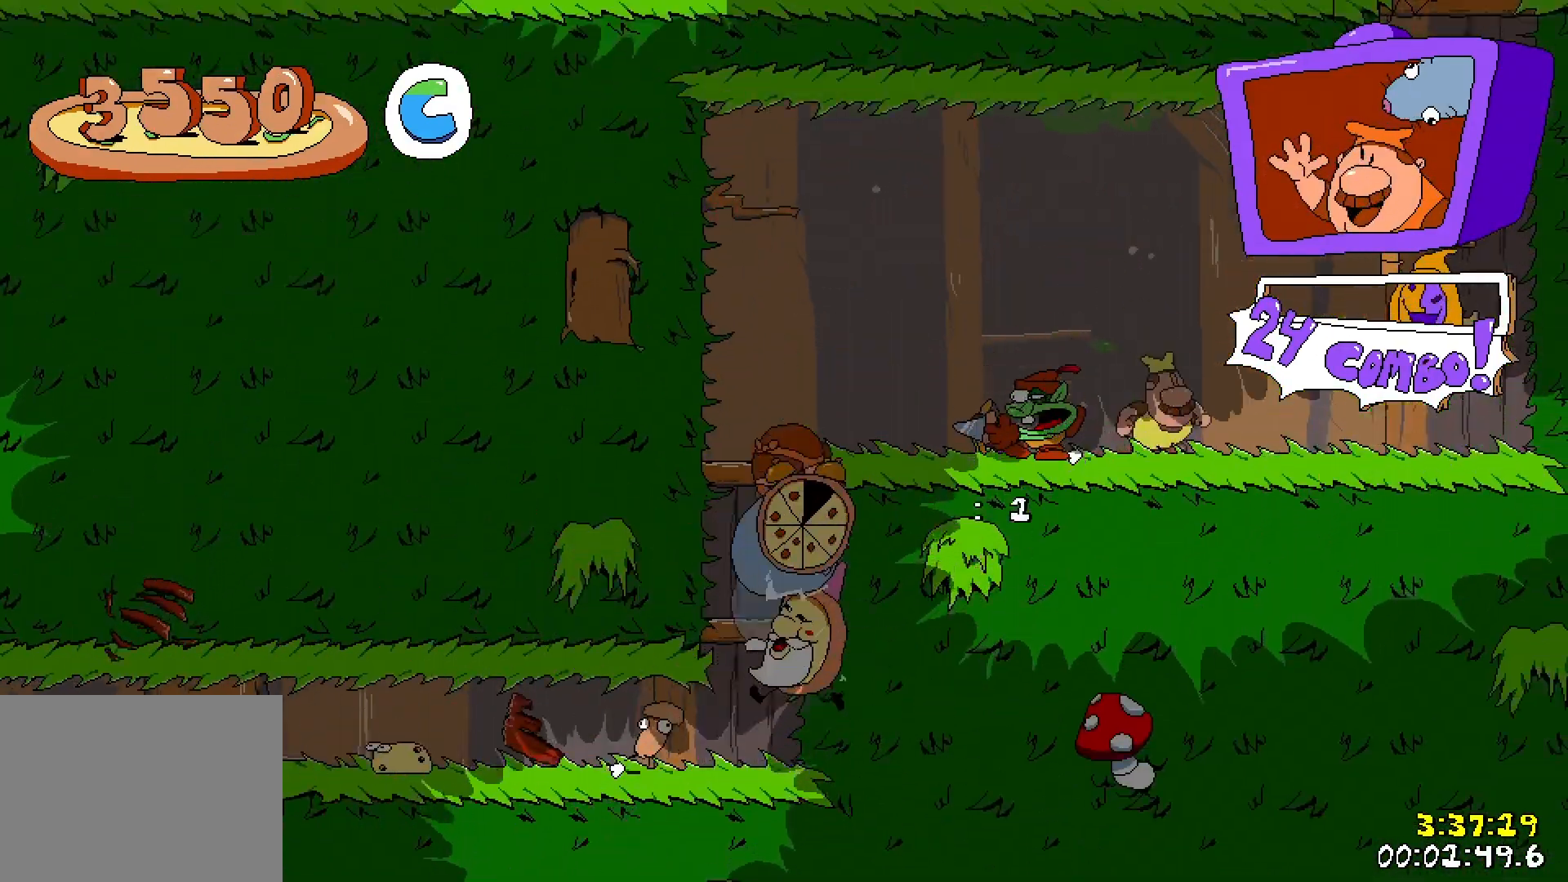
{"keys": ["right", "run"], "events": [[167, "right", "down"], [217, "punch", "down"], [283, "down", "down"], [283, "jump", "up"], [333, "punch", "up"], [467, "down", "up"]]}
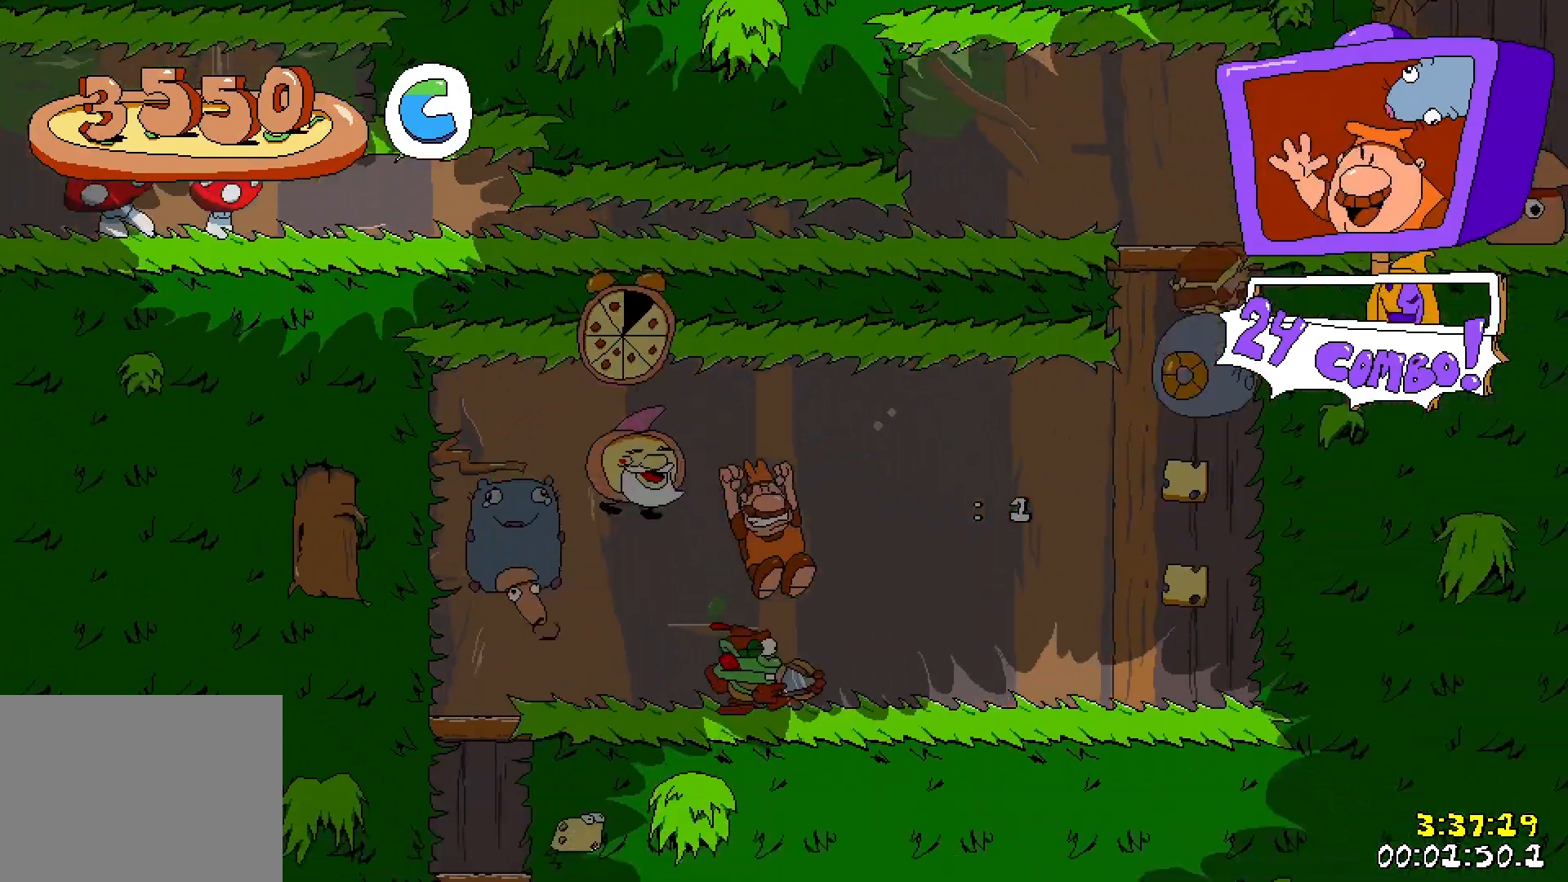
{"keys": ["jump", "right", "run"], "events": [[400, "jump", "down"]]}
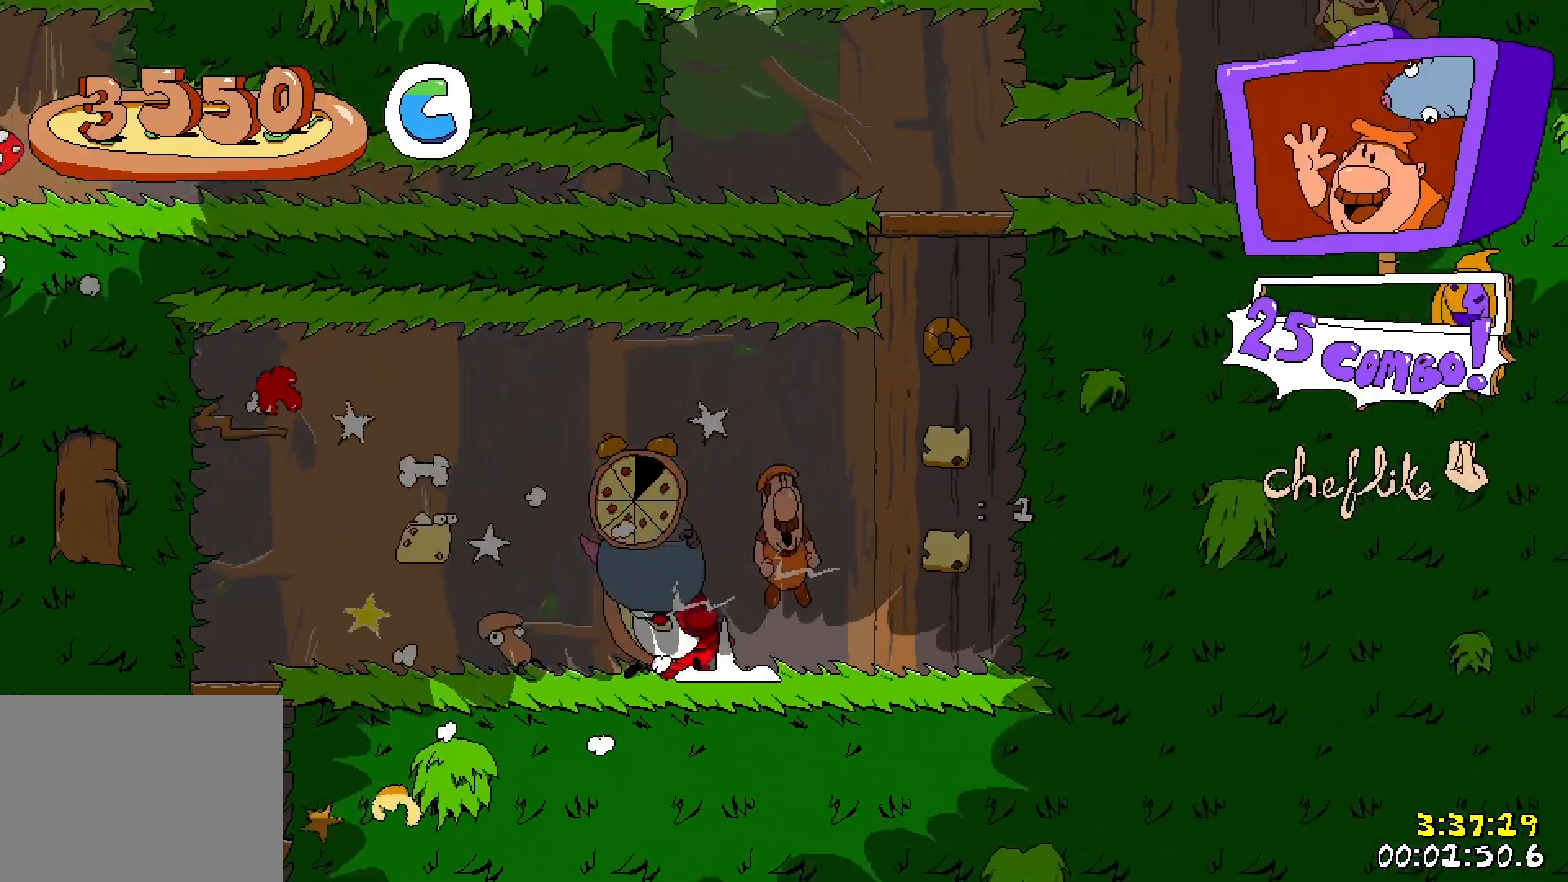
{"keys": ["down", "punch", "right", "run"], "events": [[100, "jump", "up"], [133, "right", "up"], [167, "left", "down"], [200, "jump", "down"], [350, "left", "up"], [367, "right", "down"], [433, "jump", "up"], [467, "down", "down"], [467, "punch", "down"]]}
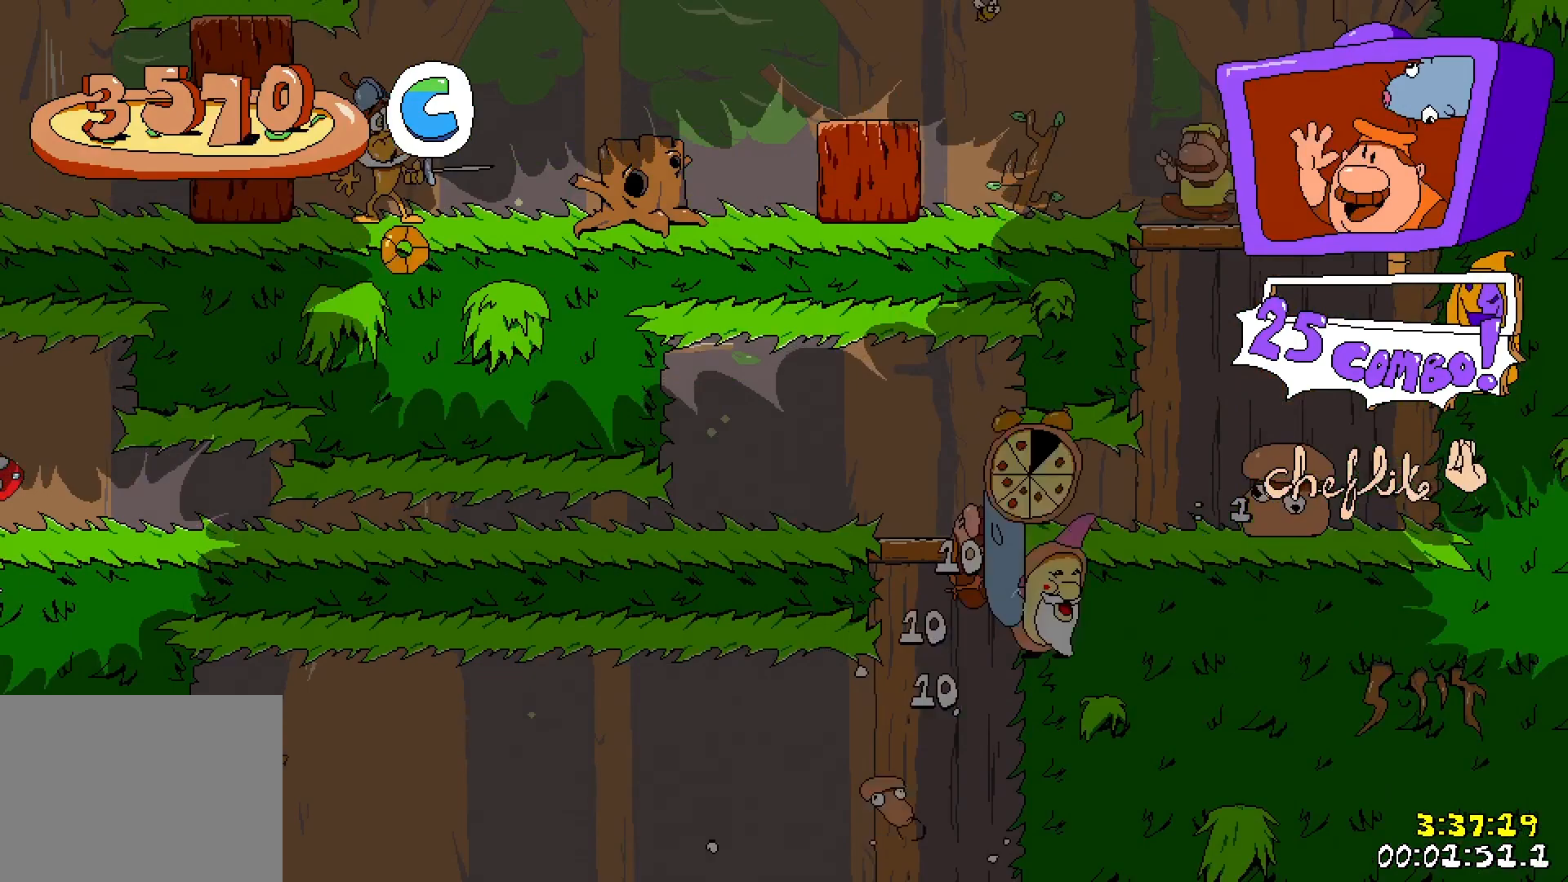
{"keys": ["right", "run"], "events": [[50, "punch", "up"], [183, "down", "up"]]}
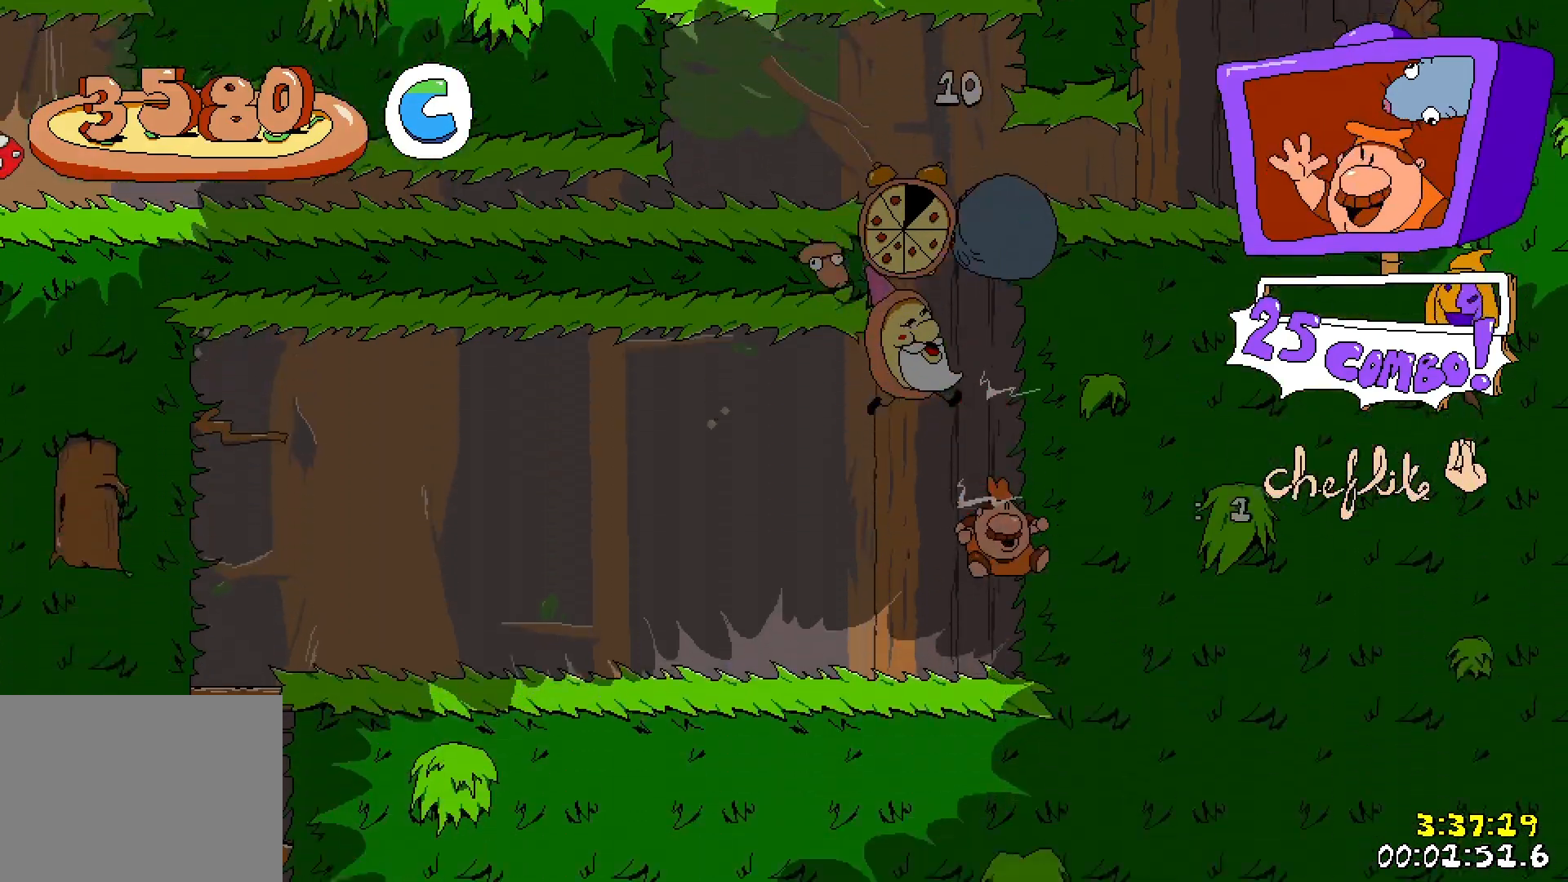
{"keys": ["jump", "run"], "events": [[17, "right", "up"], [117, "jump", "down"], [317, "jump", "up"], [417, "jump", "down"]]}
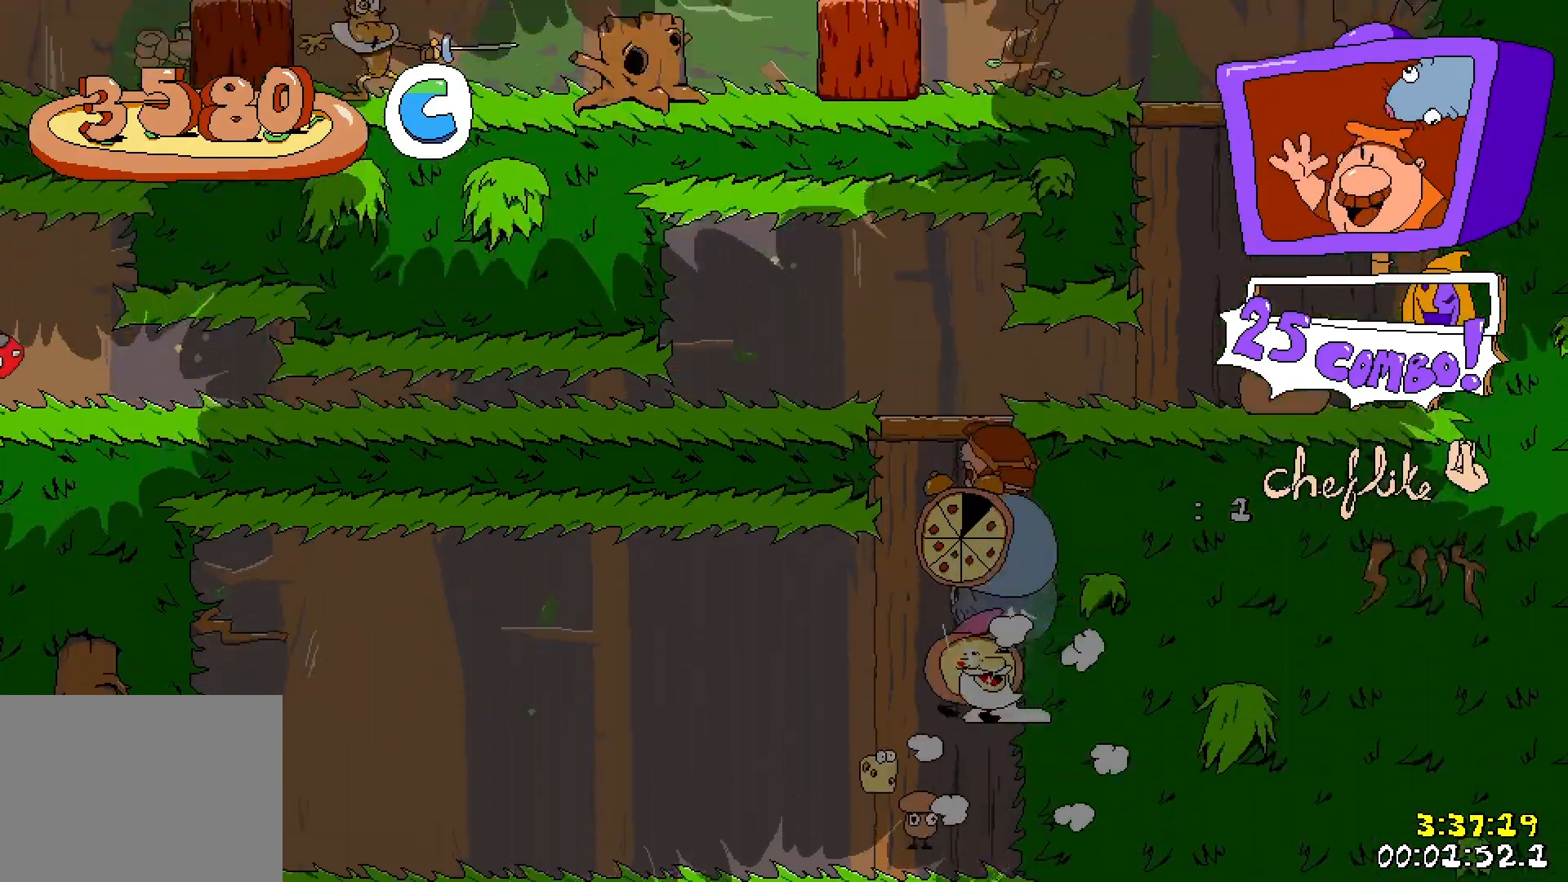
{"keys": ["right", "run"], "events": [[150, "right", "down"], [217, "down", "down"], [217, "jump", "up"], [233, "punch", "down"], [333, "punch", "up"], [383, "down", "up"]]}
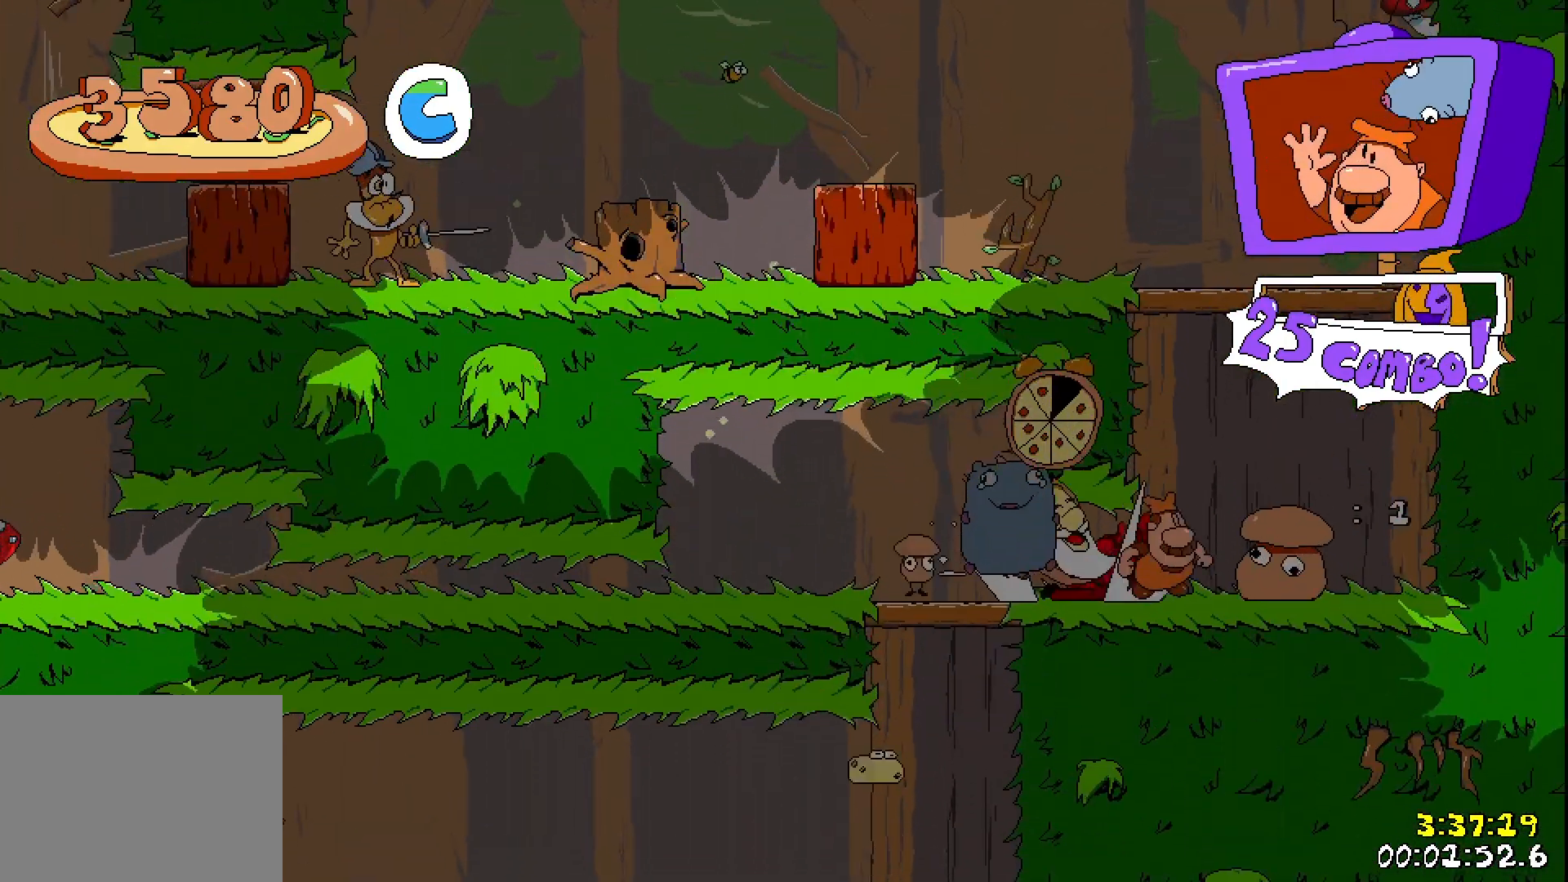
{"keys": ["left", "punch", "run", "up"], "events": [[100, "left", "down"], [150, "right", "up"], [150, "up", "down"], [450, "punch", "down"]]}
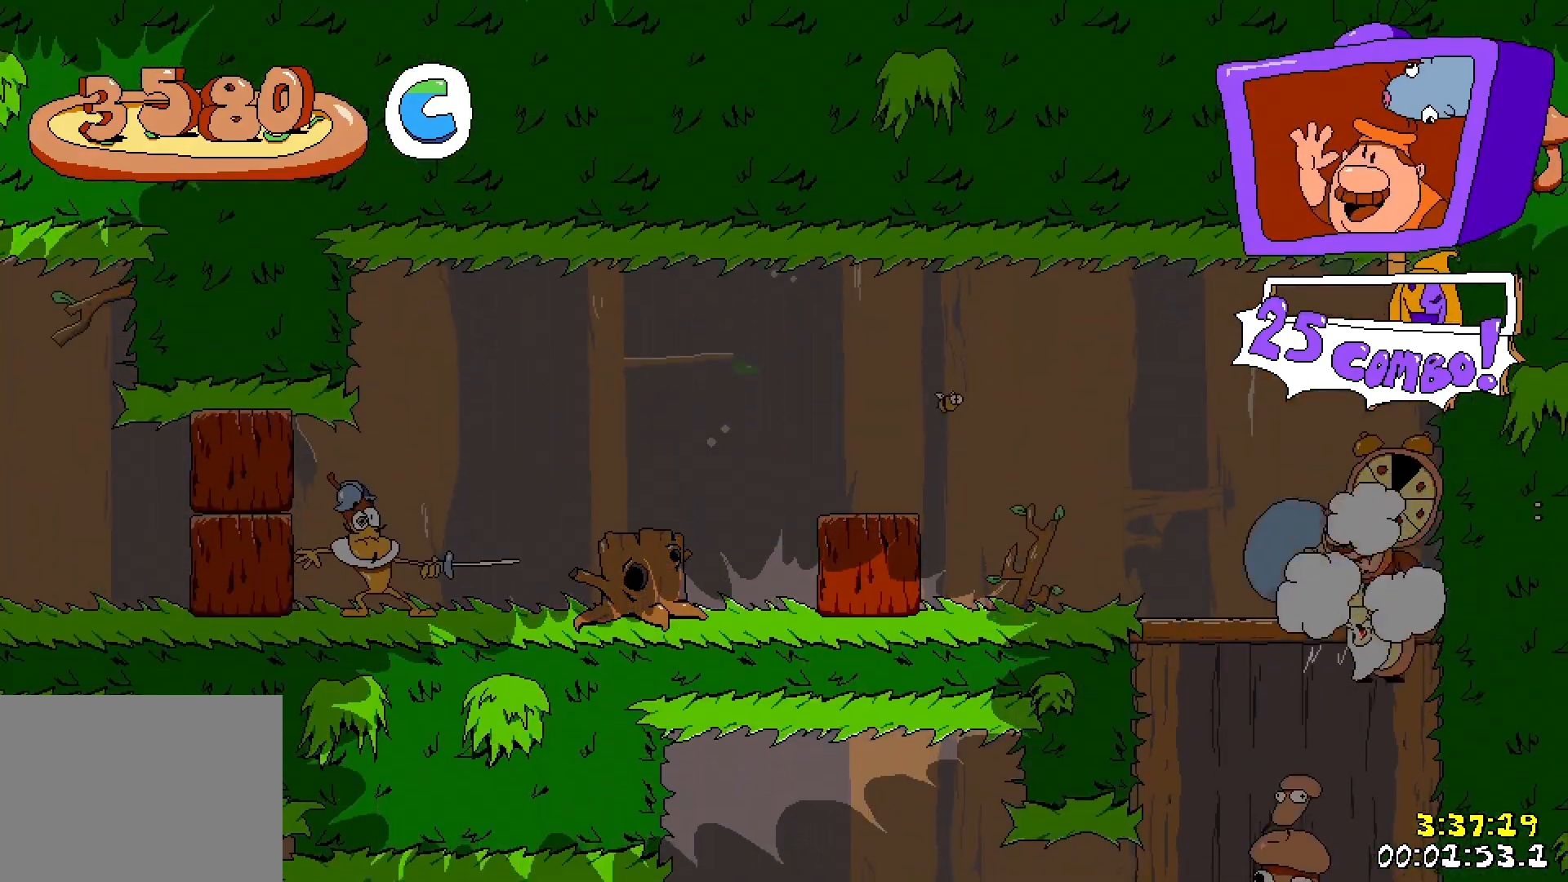
{"keys": ["left", "run"], "events": [[150, "punch", "up"], [250, "up", "up"]]}